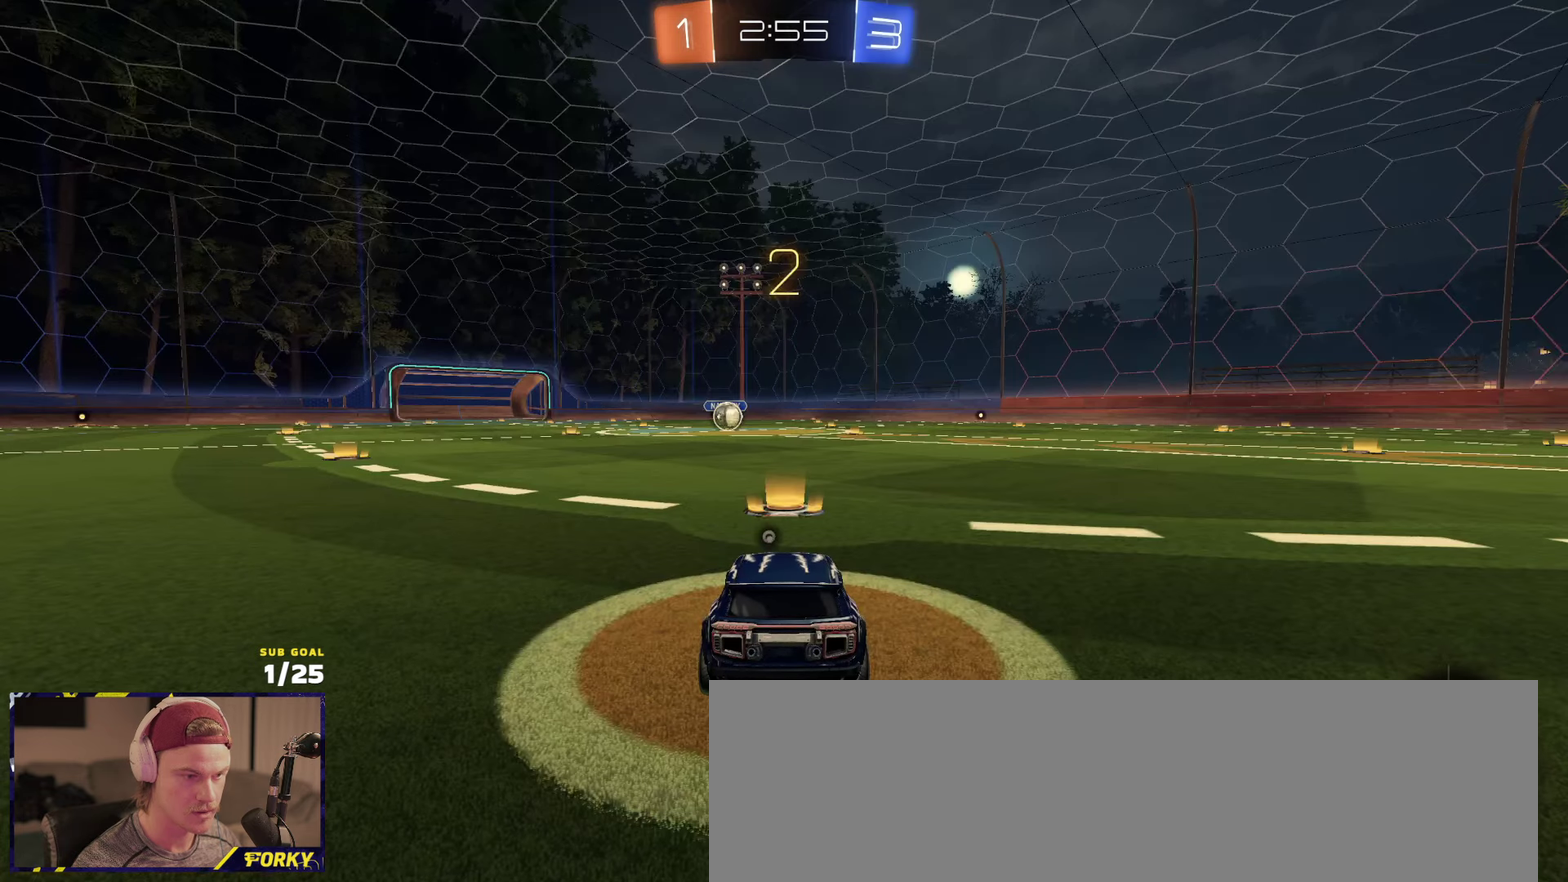
Gameplay with a controller (Xbox layout); each line is a JSON object with the inputs held at the frame after it. "events" lists button and stick changes between this image and that frame as [ms after this image, input, new state], when the widget could be followed in between.
{"buttons": ["R2"], "left_stick": "center", "right_stick": "center", "events": [[283, "R2", "down"]]}
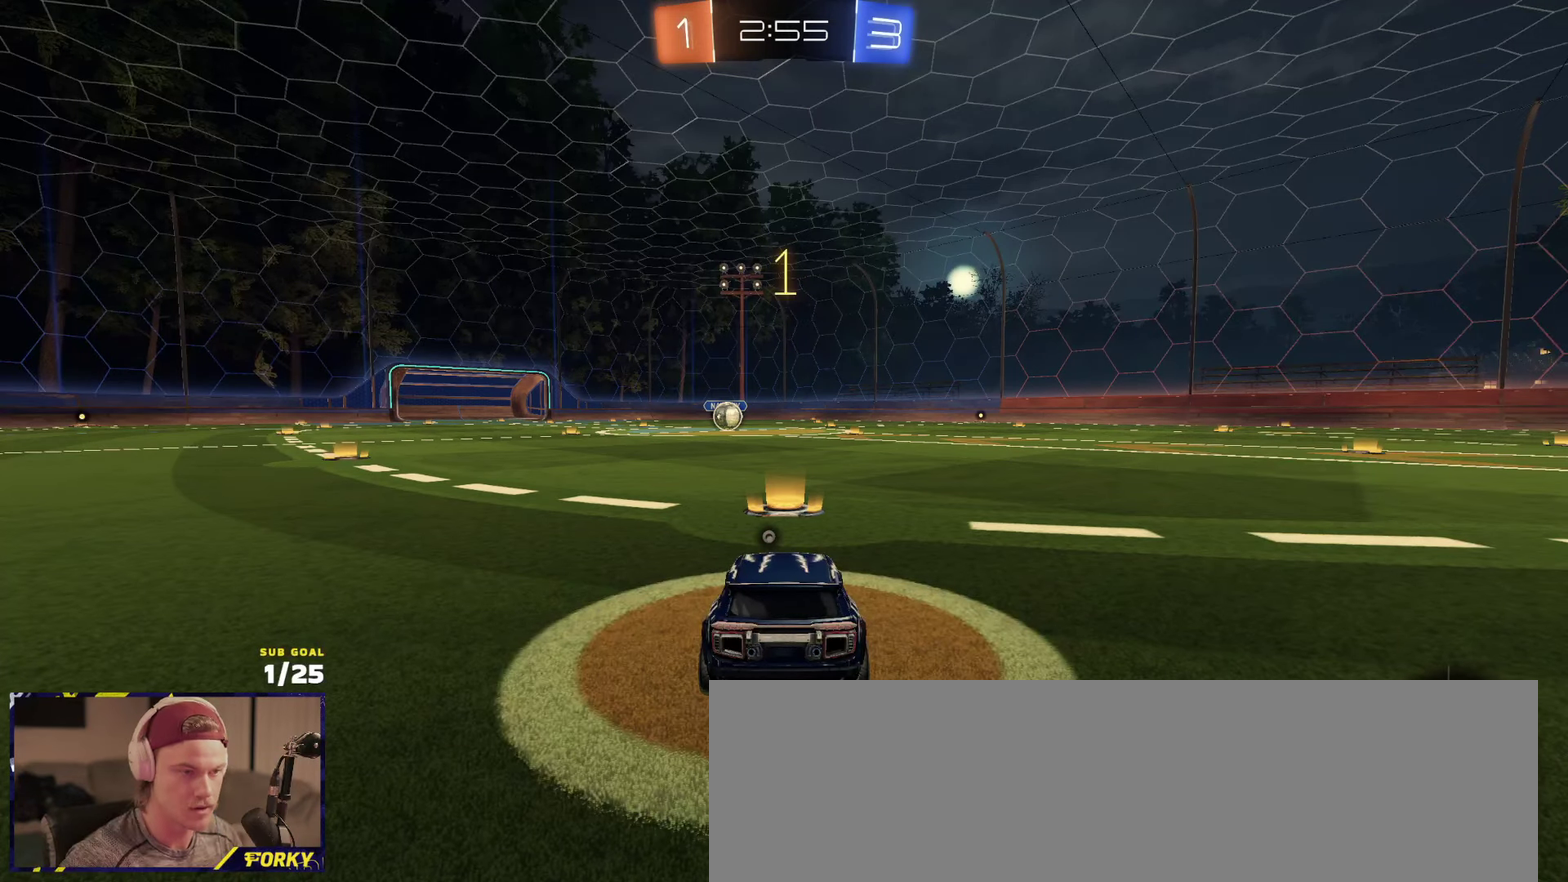
{"buttons": ["R1", "R2"], "left_stick": "up", "right_stick": "center", "events": [[33, "SELECT", "down"], [133, "Y", "down"], [150, "SELECT", "up"], [233, "Y", "up"], [300, "R1", "down"], [350, "left_stick", "up"]]}
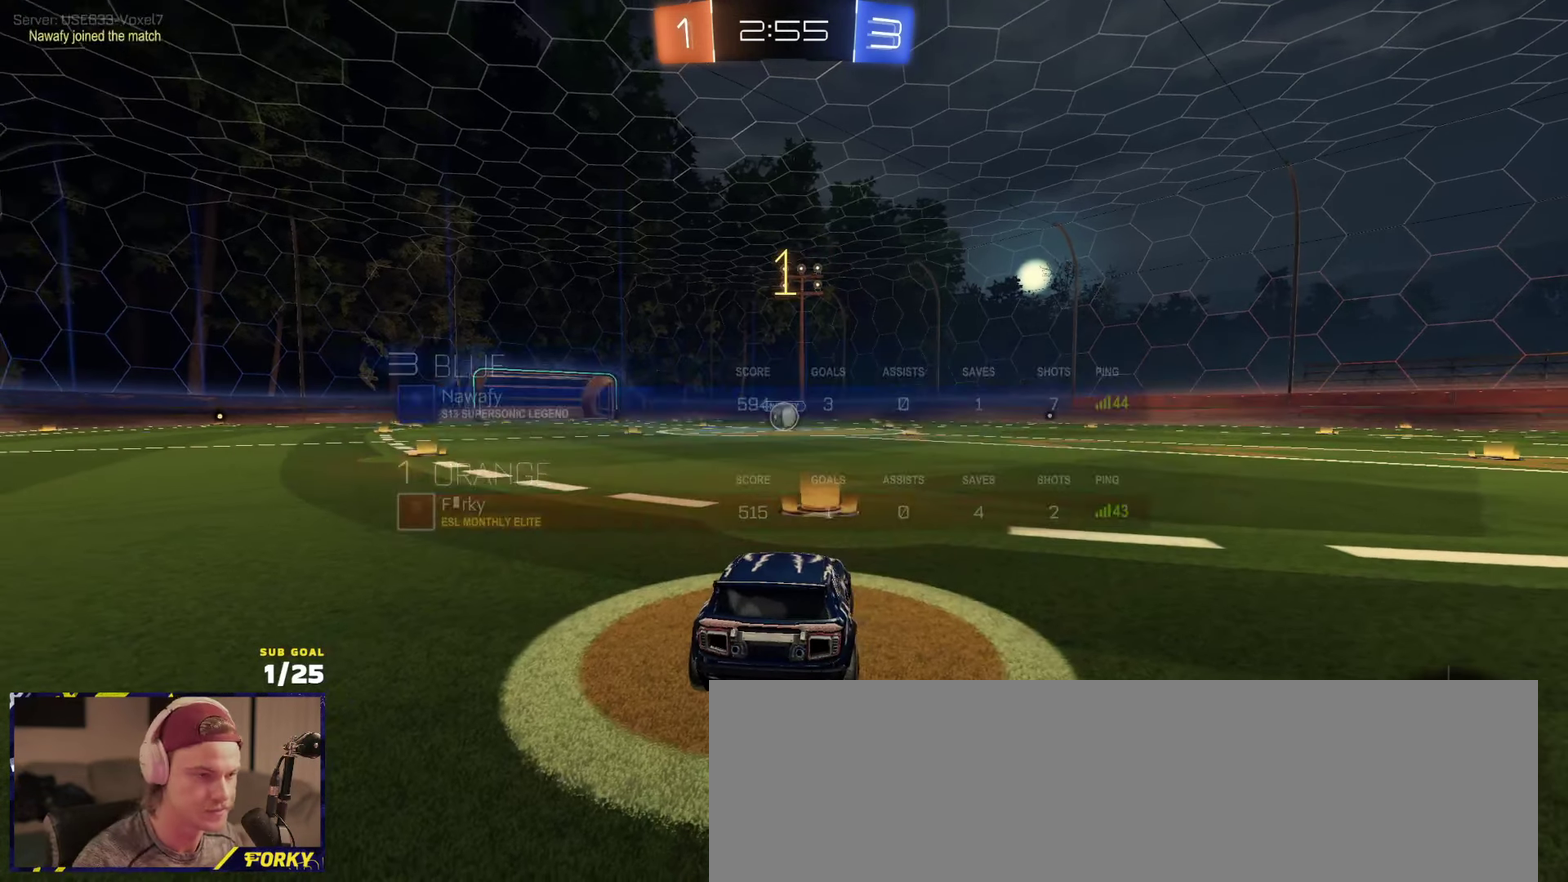
{"buttons": ["A", "R1", "R2", "L3"], "left_stick": "up-left", "right_stick": "center"}
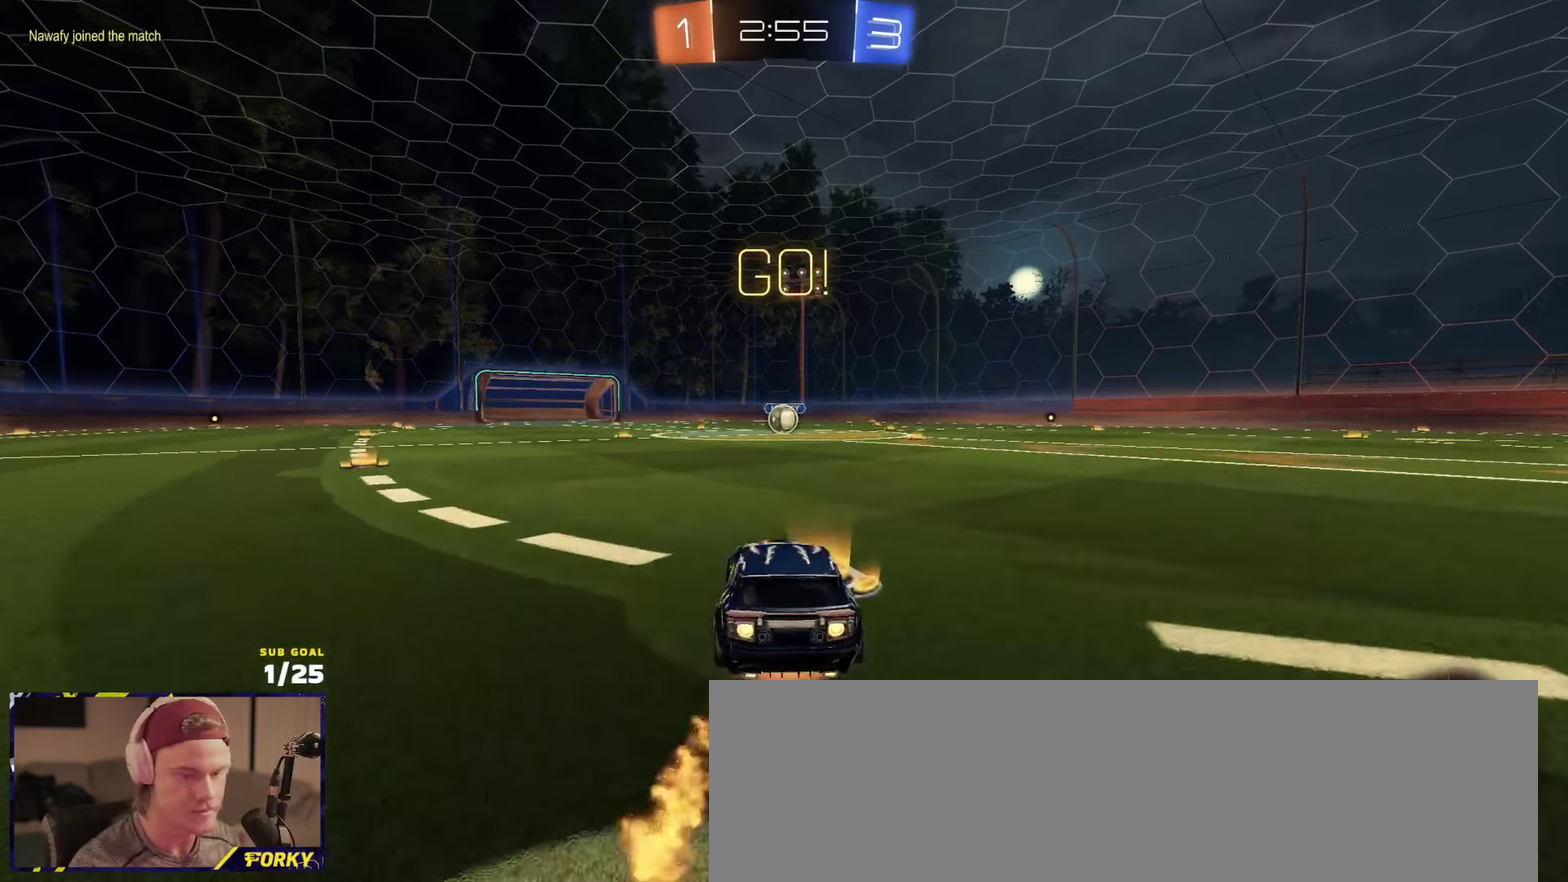
{"buttons": ["R1", "R2", "L3"], "left_stick": "down-right", "right_stick": "center", "events": [[33, "left_stick", "up"], [50, "A", "up"], [100, "A", "down"], [183, "left_stick", "down"], [217, "A", "up"], [383, "Y", "down"], [483, "Y", "up"], [500, "left_stick", "down-right"]]}
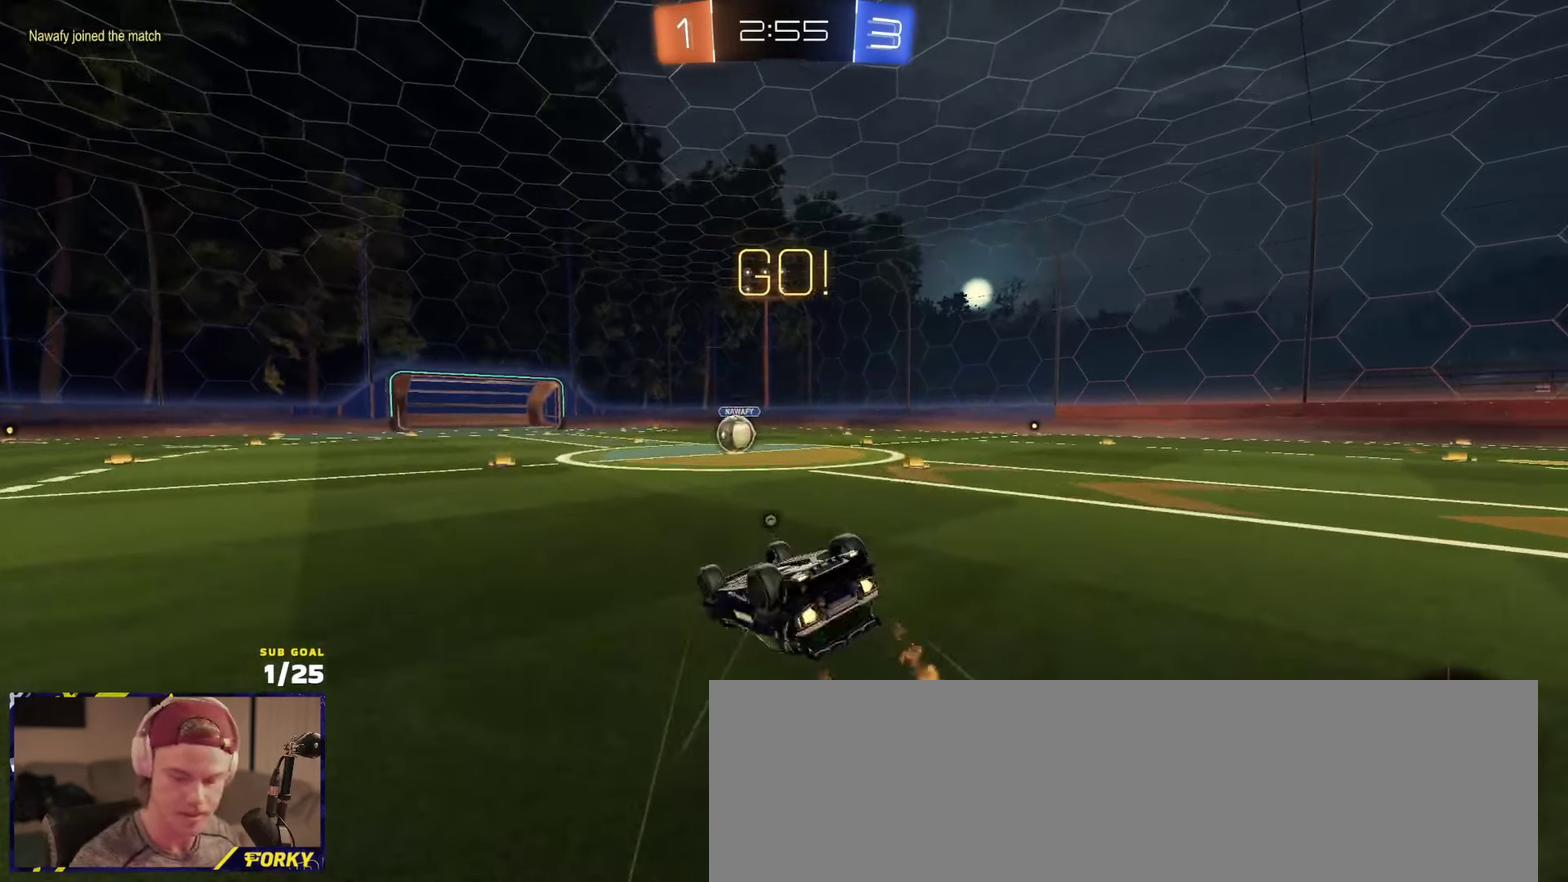
{"buttons": ["R2"], "left_stick": "center", "right_stick": "center", "events": [[267, "Y", "down"], [350, "R1", "up"], [350, "Y", "up"], [367, "L3", "up"], [383, "left_stick", "center"]]}
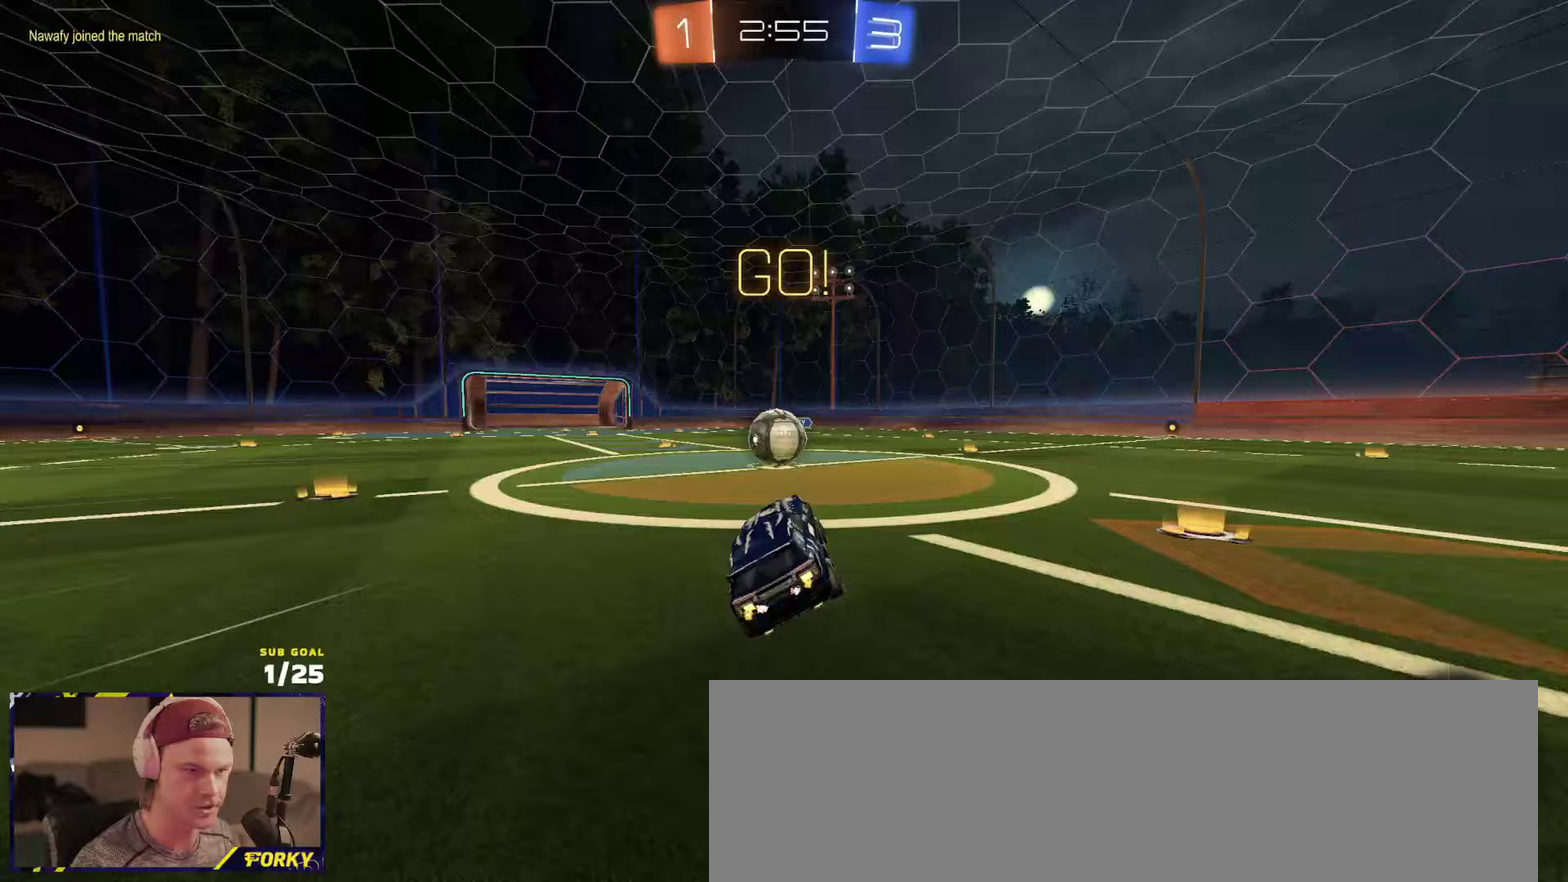
{"buttons": ["A", "L1", "R2", "L3"], "left_stick": "up-right", "right_stick": "center", "events": [[100, "left_stick", "left"], [267, "A", "down"], [333, "A", "up"], [333, "left_stick", "right"], [350, "L1", "down"], [383, "left_stick", "up-right"], [400, "A", "down"], [417, "L3", "down"]]}
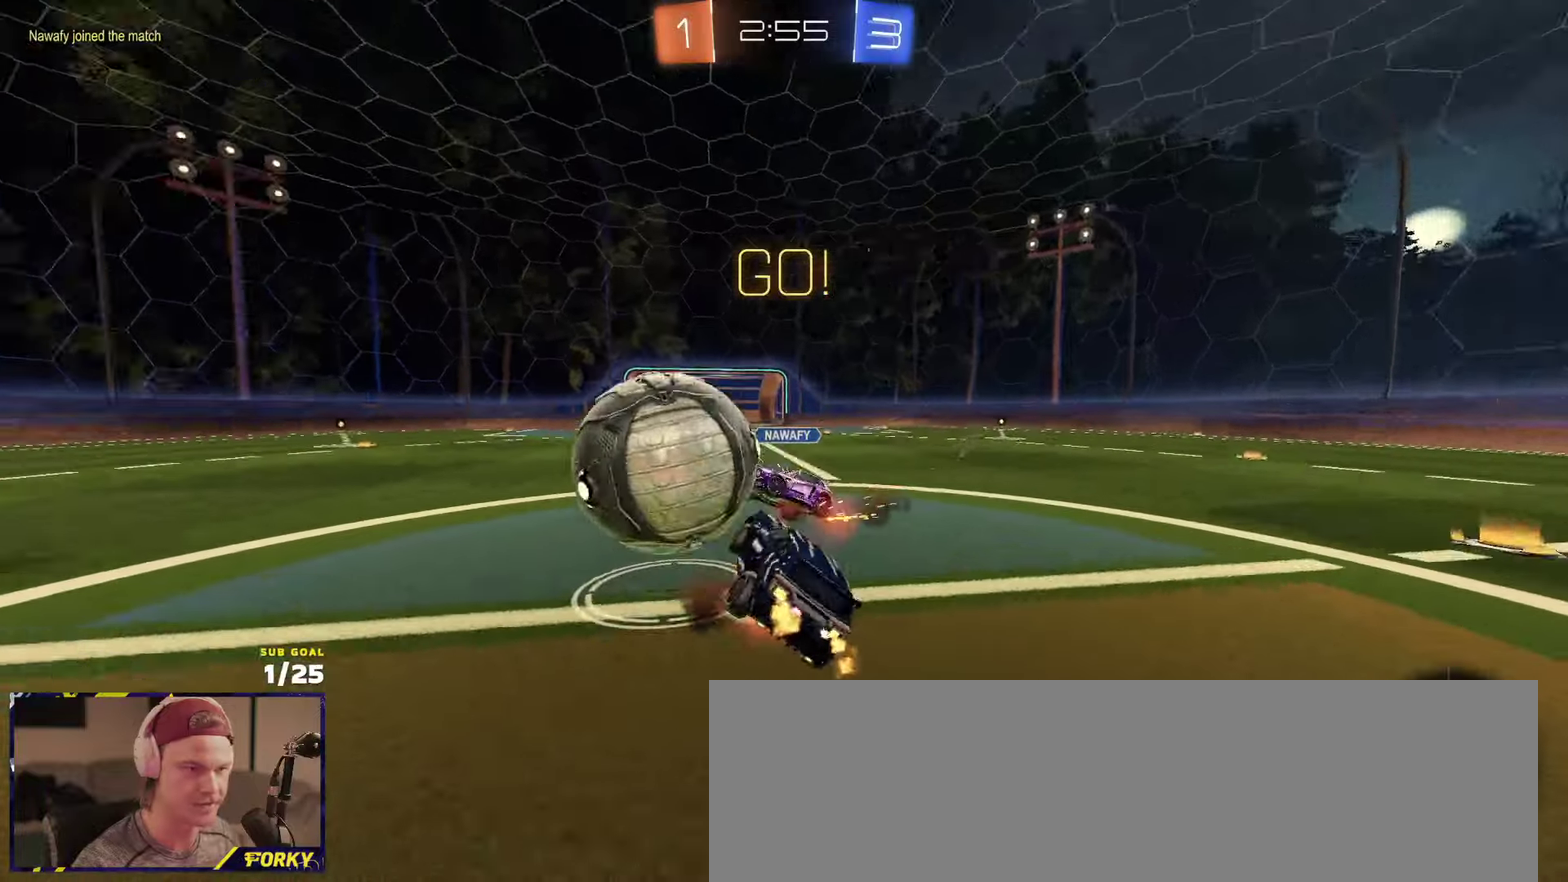
{"buttons": ["R2", "L3"], "left_stick": "right", "right_stick": "center", "events": [[17, "left_stick", "down-left"], [33, "L1", "up"], [133, "A", "up"], [383, "Y", "down"], [467, "Y", "up"], [467, "left_stick", "right"]]}
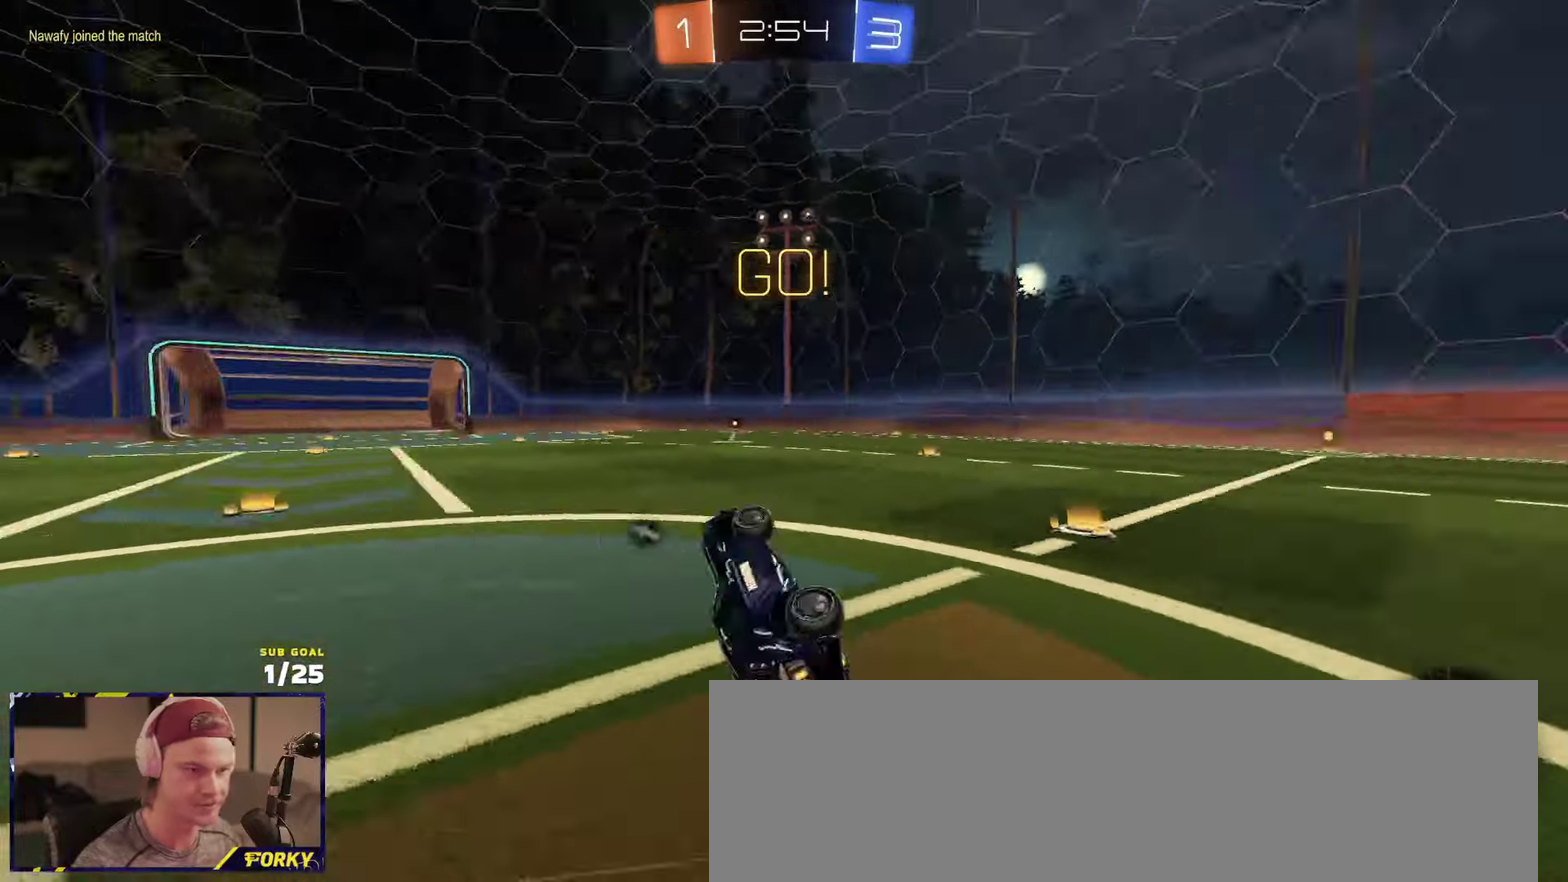
{"buttons": ["X", "R2"], "left_stick": "left", "right_stick": "center", "events": [[150, "L3", "up"], [300, "left_stick", "up"], [333, "Y", "down"], [350, "left_stick", "left"], [417, "Y", "up"], [483, "X", "down"]]}
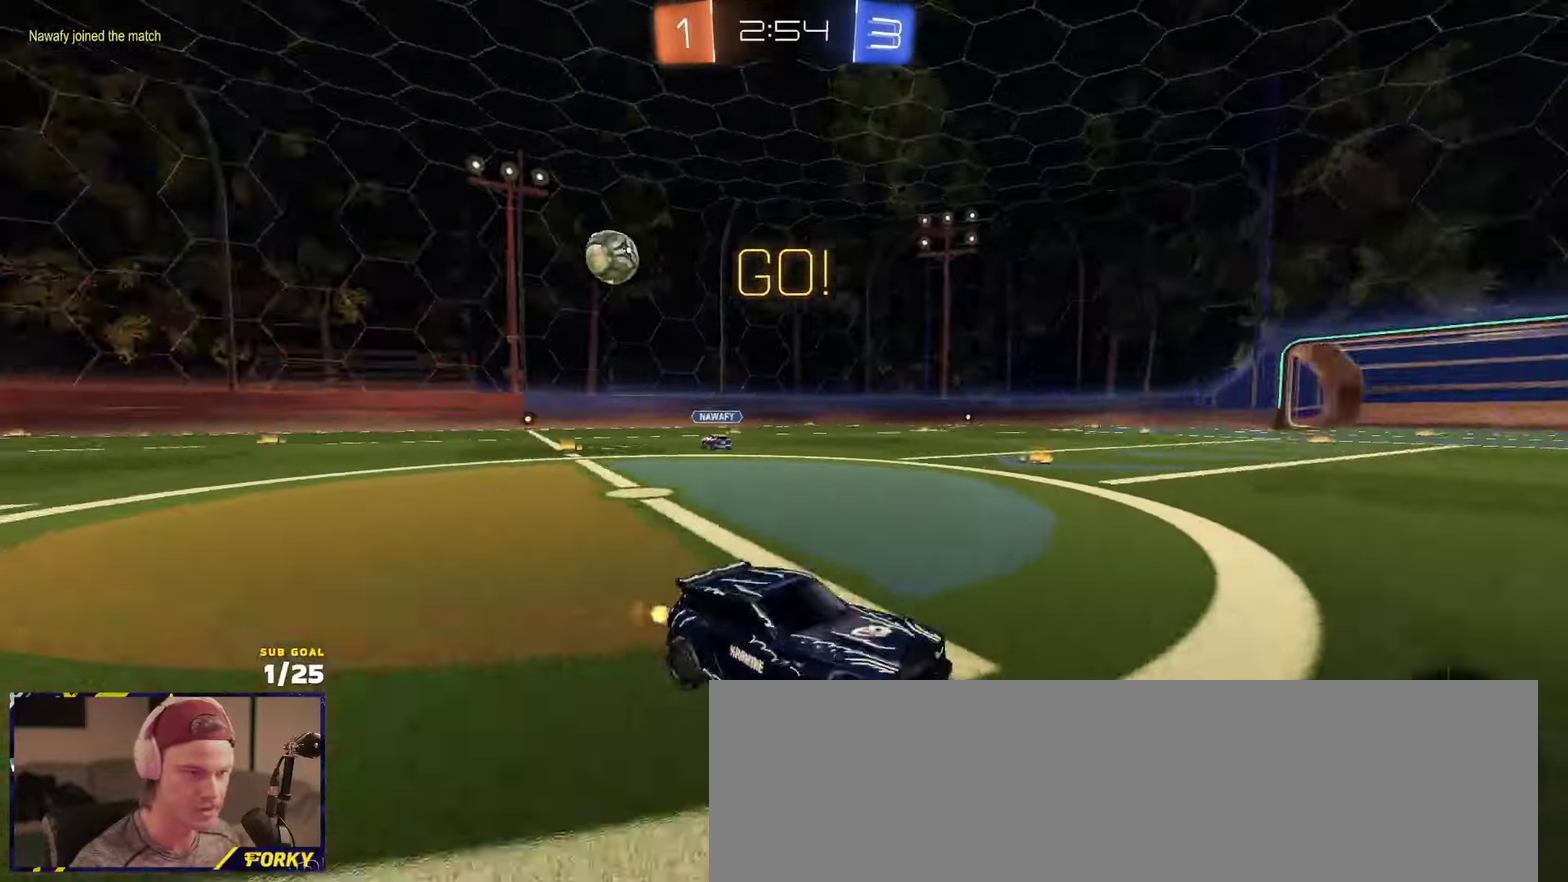
{"buttons": ["R2"], "left_stick": "left", "right_stick": "up", "events": [[100, "X", "up"], [483, "right_stick", "up"]]}
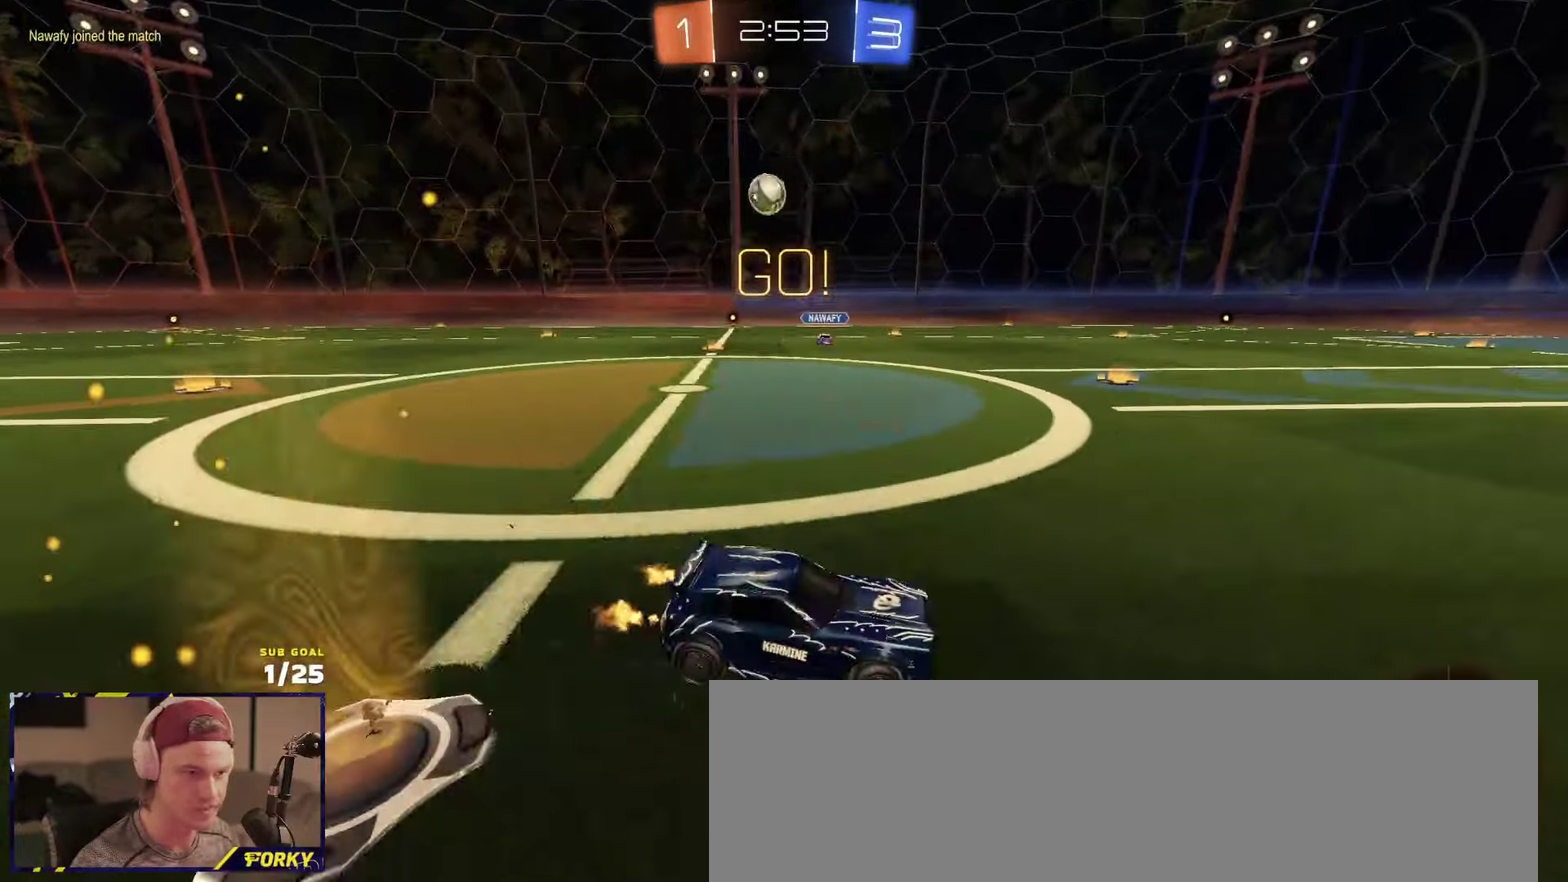
{"buttons": ["R2"], "left_stick": "center", "right_stick": "up", "events": [[500, "left_stick", "center"]]}
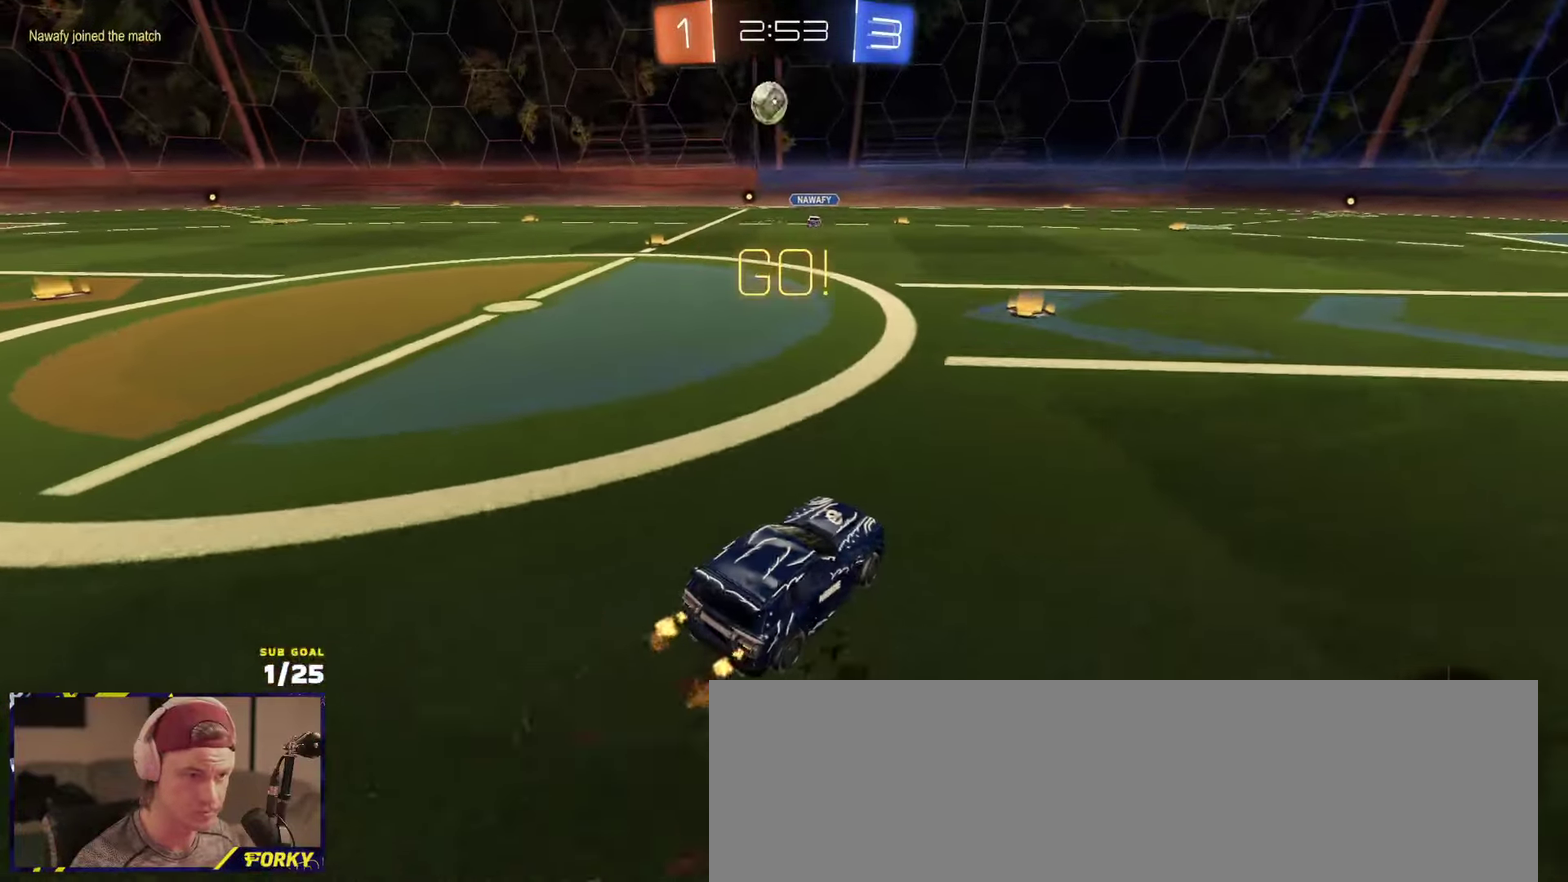
{"buttons": ["R2"], "left_stick": "left", "right_stick": "up", "events": [[300, "left_stick", "left"]]}
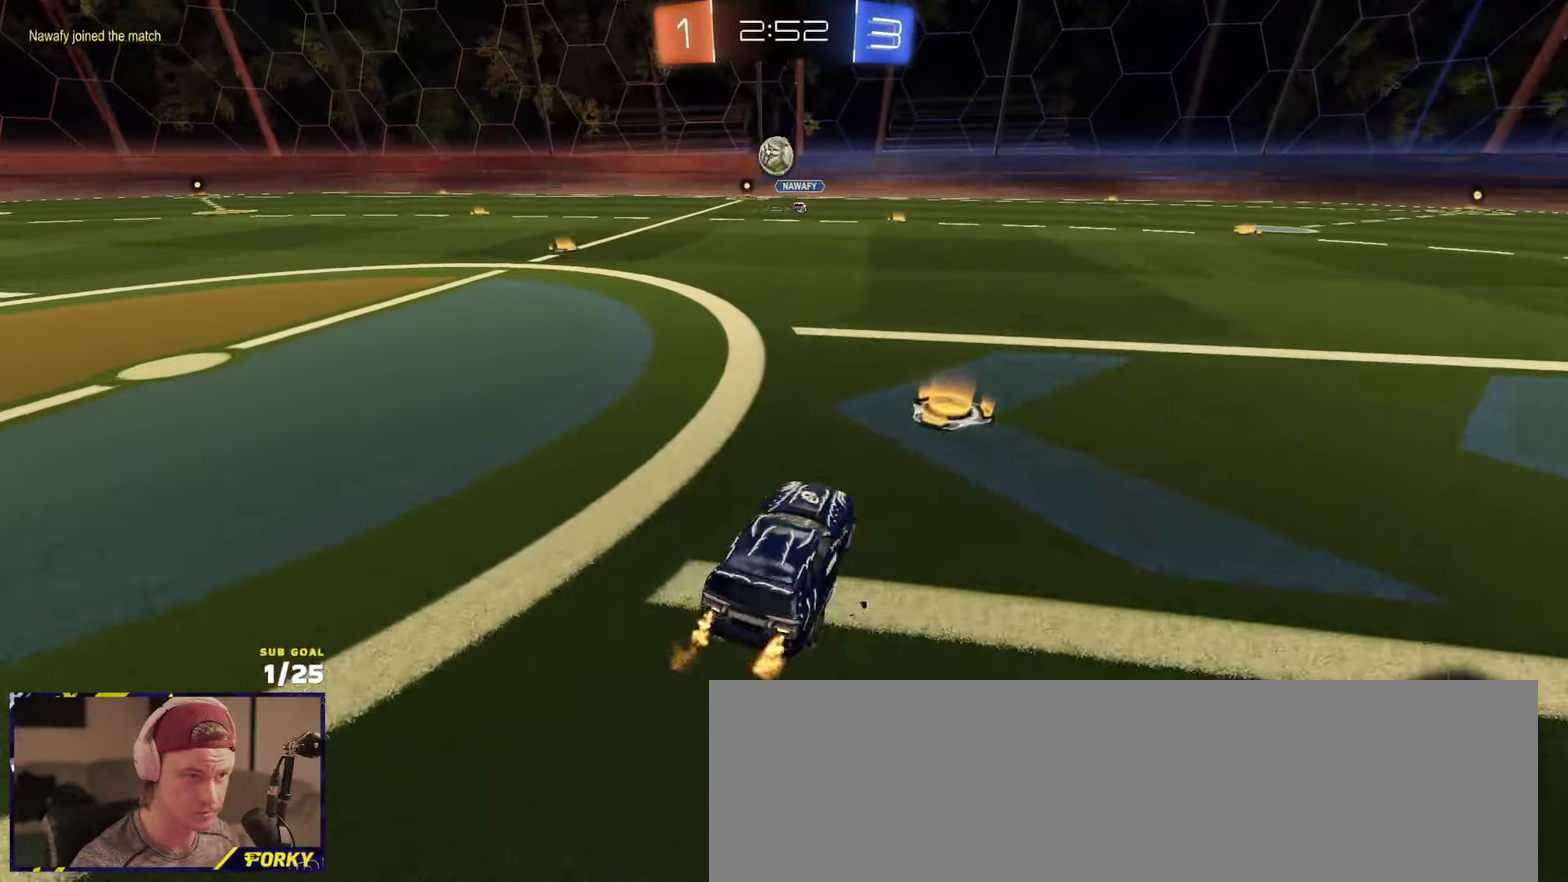
{"buttons": ["L1", "R1", "R2"], "left_stick": "down", "right_stick": "center", "events": [[33, "right_stick", "center"], [217, "R1", "down"], [283, "A", "down"], [300, "L1", "down"], [300, "left_stick", "up-left"], [333, "A", "up"], [383, "A", "down"], [433, "left_stick", "down"], [483, "A", "up"]]}
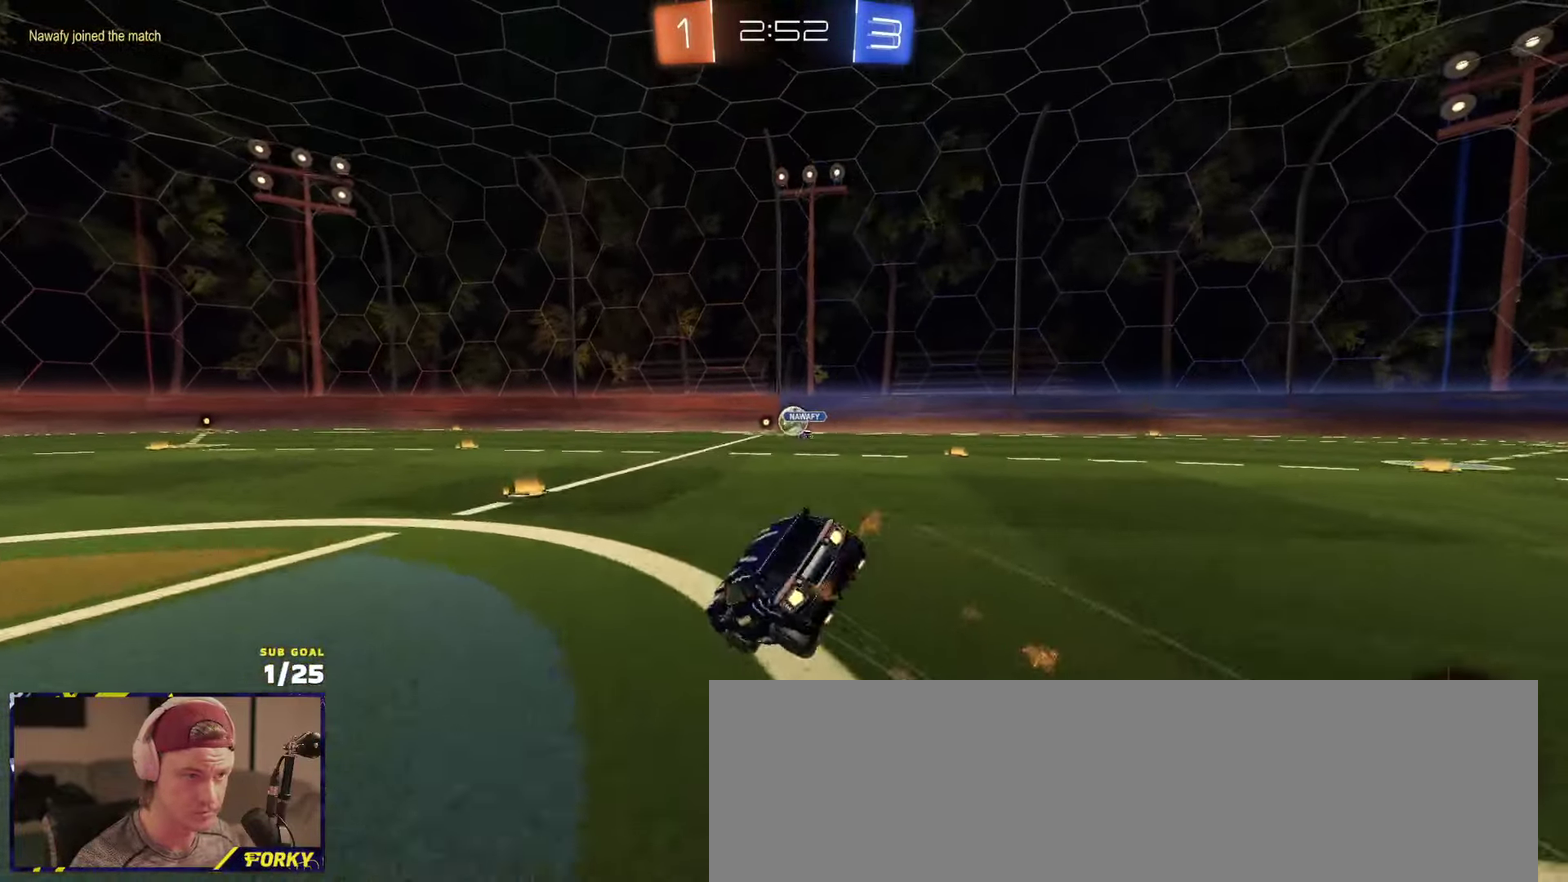
{"buttons": ["X", "L1", "R2"], "left_stick": "down-left", "right_stick": "center", "events": [[50, "R1", "up"], [167, "Y", "down"], [183, "left_stick", "down-left"], [267, "Y", "up"], [417, "X", "down"]]}
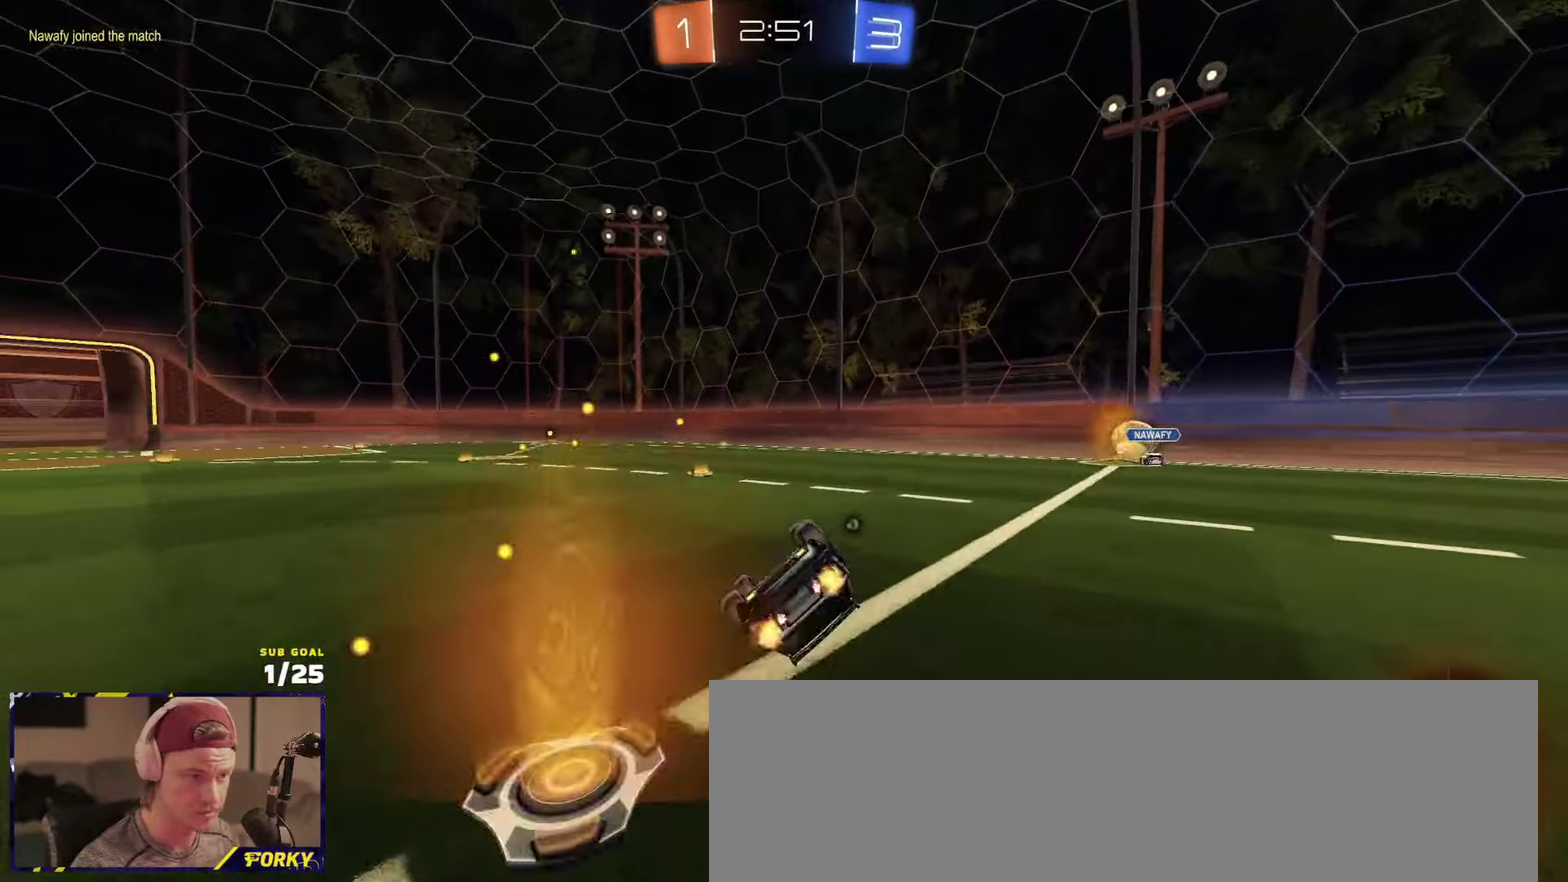
{"buttons": ["R2"], "left_stick": "down-left", "right_stick": "center", "events": [[83, "Y", "down"], [167, "Y", "up"], [217, "X", "up"], [267, "L1", "up"], [267, "left_stick", "center"], [433, "A", "down"], [450, "left_stick", "down-left"], [483, "A", "up"]]}
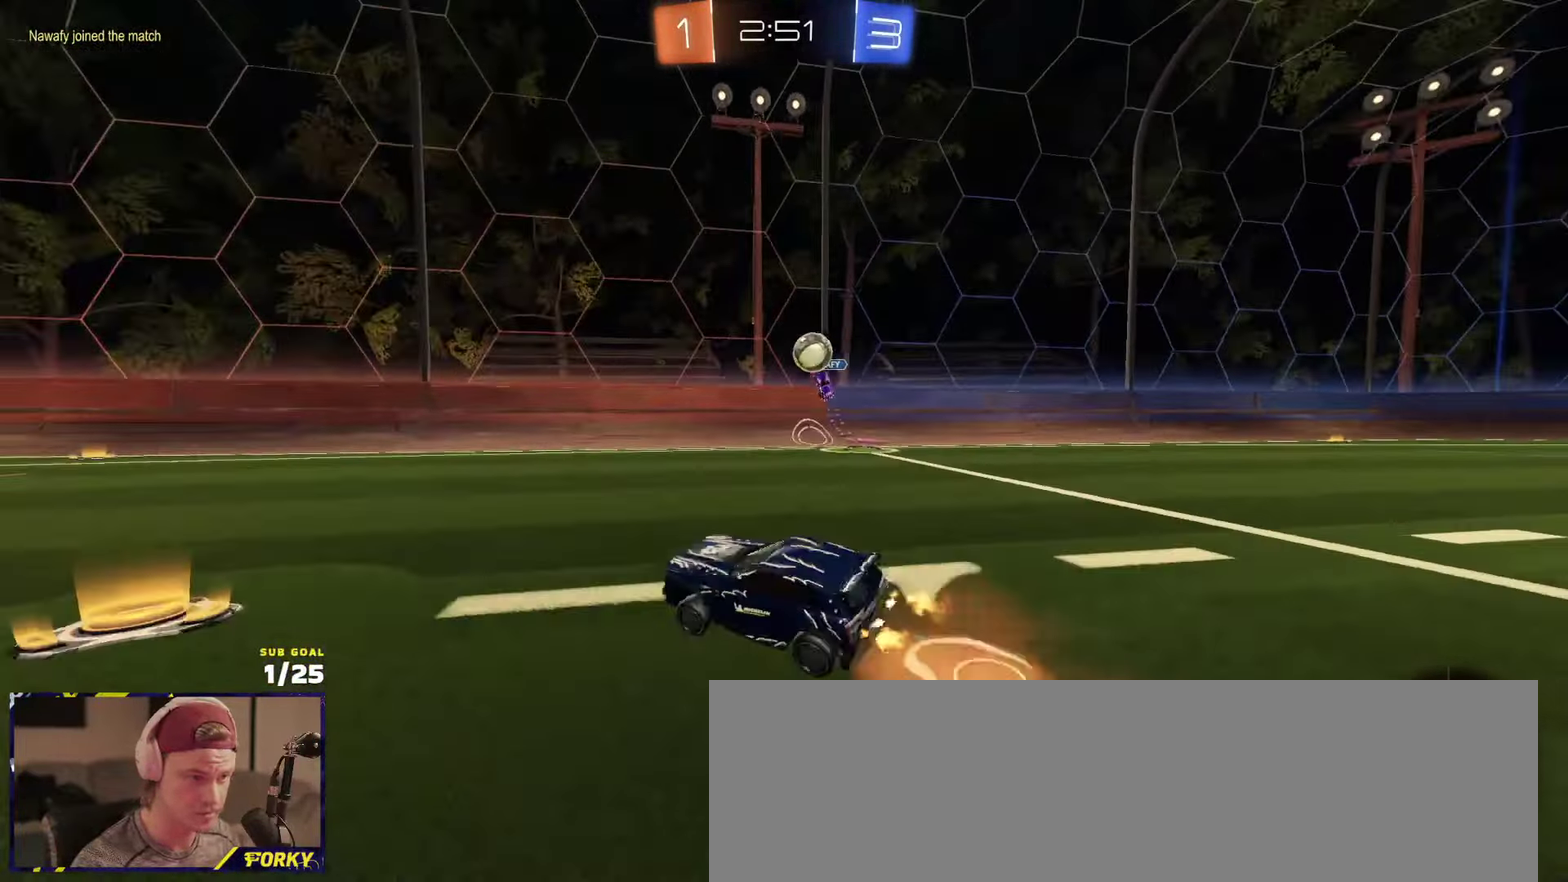
{"buttons": ["R2"], "left_stick": "down-left", "right_stick": "center", "events": [[17, "left_stick", "down"], [167, "left_stick", "up-right"], [183, "R1", "down"], [200, "A", "down"], [267, "A", "up"], [300, "left_stick", "down"], [333, "Y", "down"], [417, "R1", "up"], [433, "Y", "up"], [450, "left_stick", "down-left"]]}
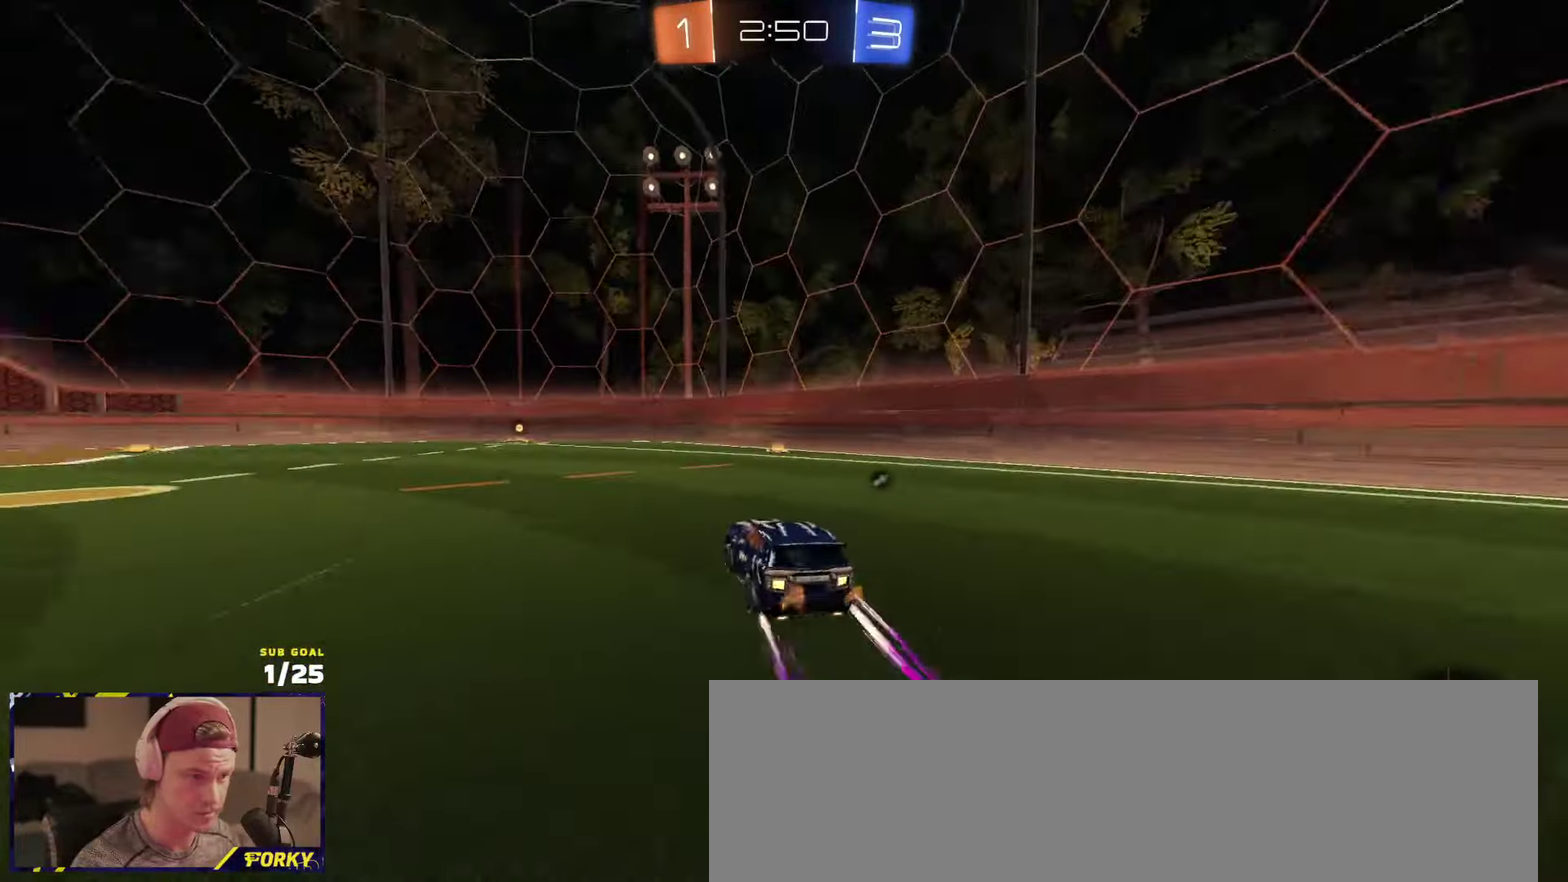
{"buttons": ["R2"], "left_stick": "center", "right_stick": "center", "events": [[17, "left_stick", "left"], [200, "left_stick", "center"], [217, "Y", "down"], [283, "R1", "down"], [283, "Y", "up"], [317, "left_stick", "right"], [367, "R1", "up"], [400, "left_stick", "center"]]}
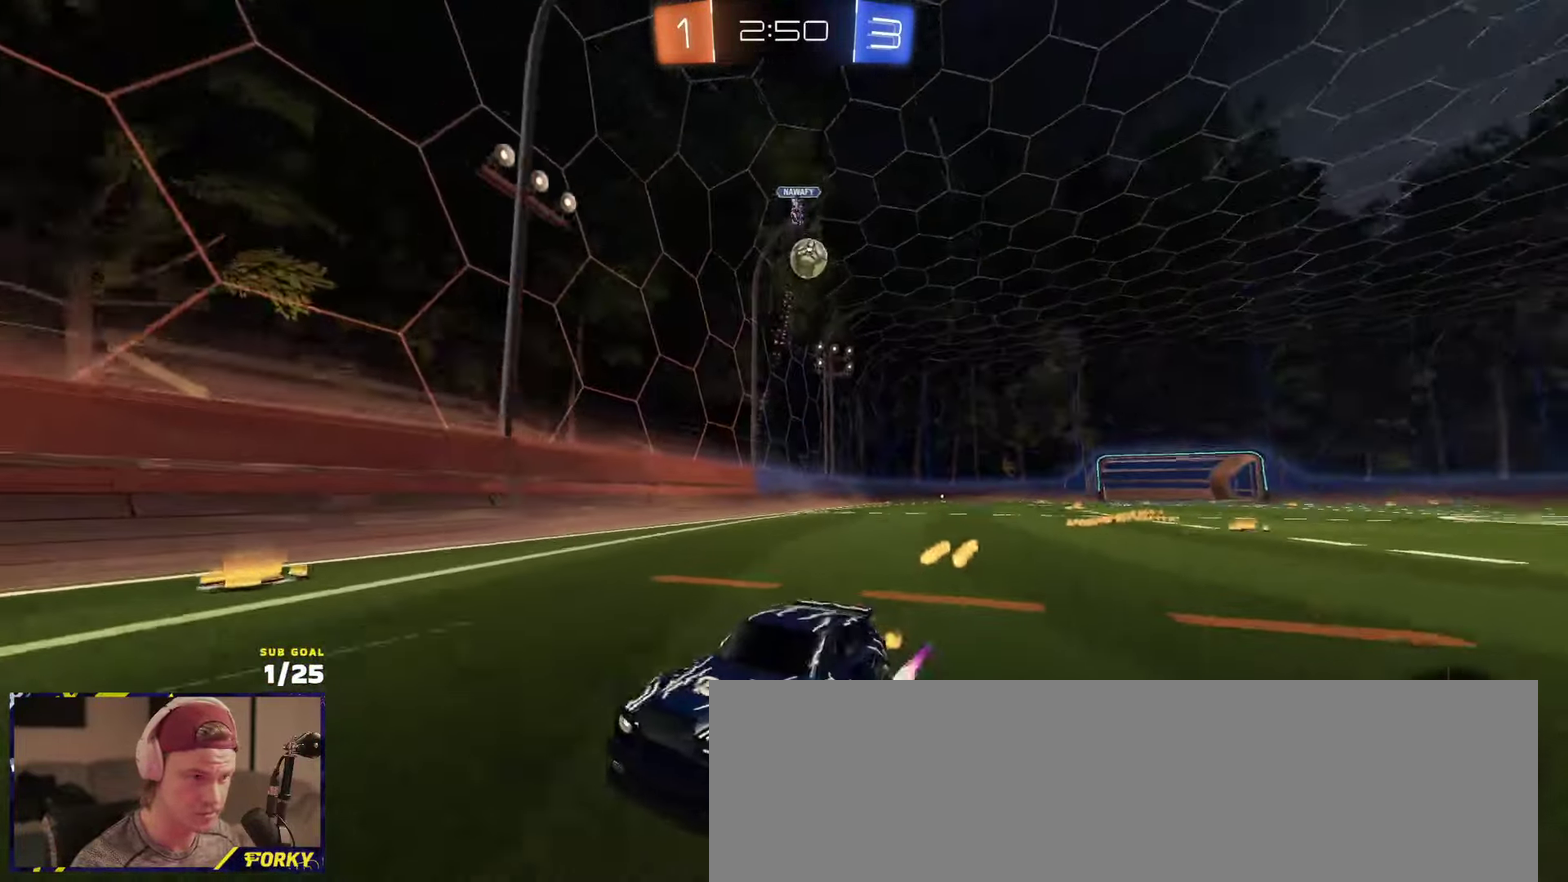
{"buttons": ["X", "R2"], "left_stick": "down-left", "right_stick": "center", "events": [[17, "right_stick", "up-right"], [67, "right_stick", "center"], [400, "left_stick", "left"], [450, "X", "down"], [500, "left_stick", "down-left"]]}
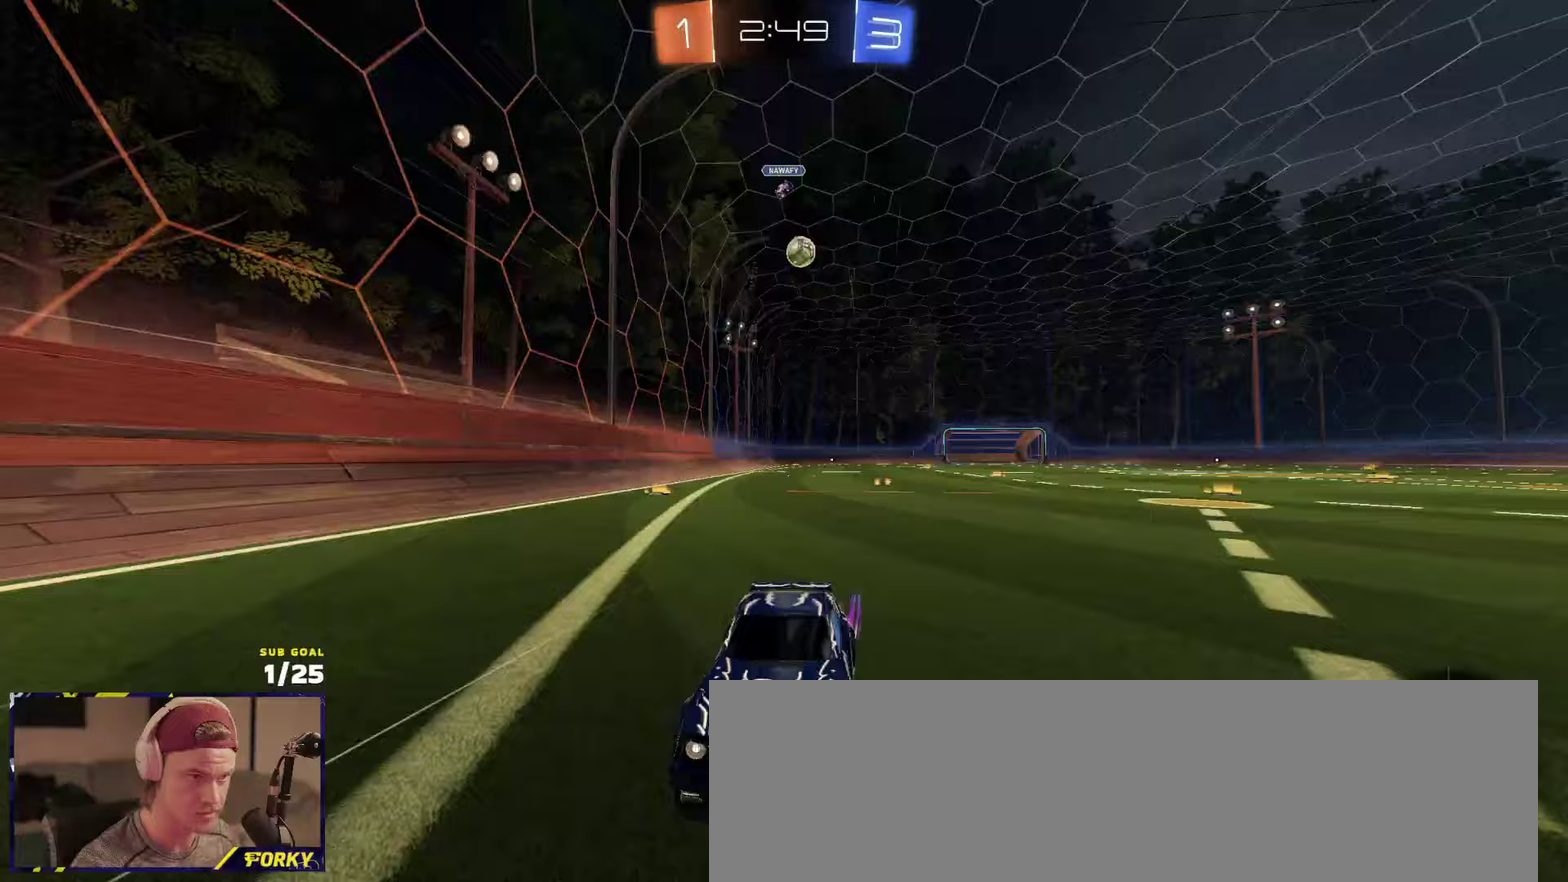
{"buttons": ["Y", "R2"], "left_stick": "left", "right_stick": "center", "events": [[133, "X", "up"], [183, "left_stick", "left"], [367, "Y", "down"], [450, "Y", "up"], [500, "Y", "down"]]}
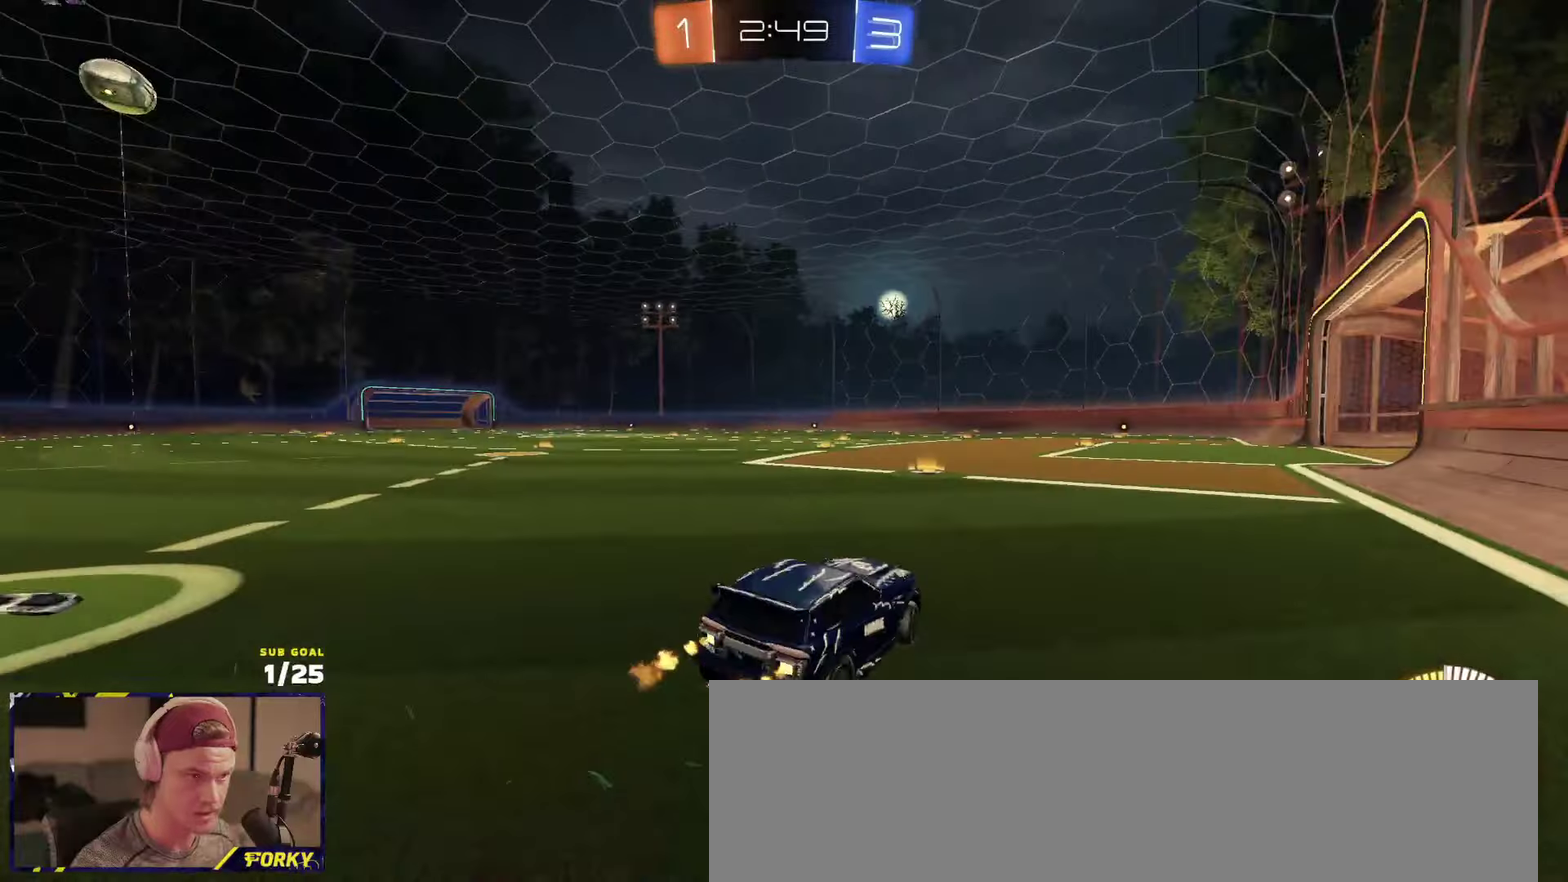
{"buttons": ["R2"], "left_stick": "right", "right_stick": "center", "events": [[67, "Y", "up"], [283, "R2", "up"], [300, "L2", "down"], [400, "left_stick", "right"], [417, "L2", "up"], [483, "R2", "down"]]}
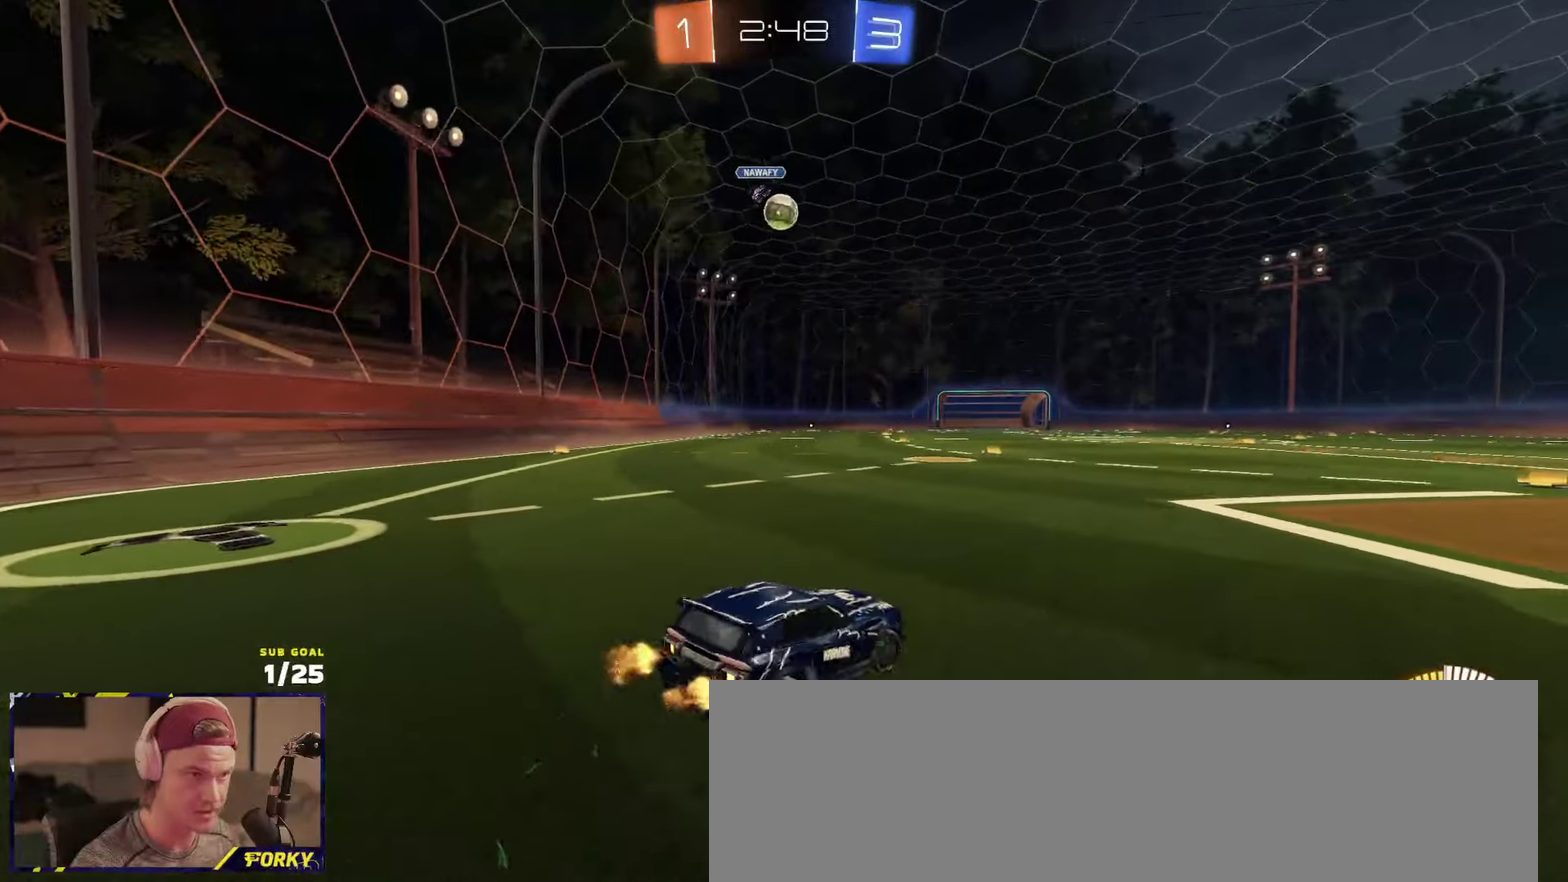
{"buttons": [], "left_stick": "right", "right_stick": "center", "events": [[233, "left_stick", "center"], [300, "left_stick", "left"], [367, "R2", "up"], [417, "left_stick", "center"], [500, "left_stick", "right"]]}
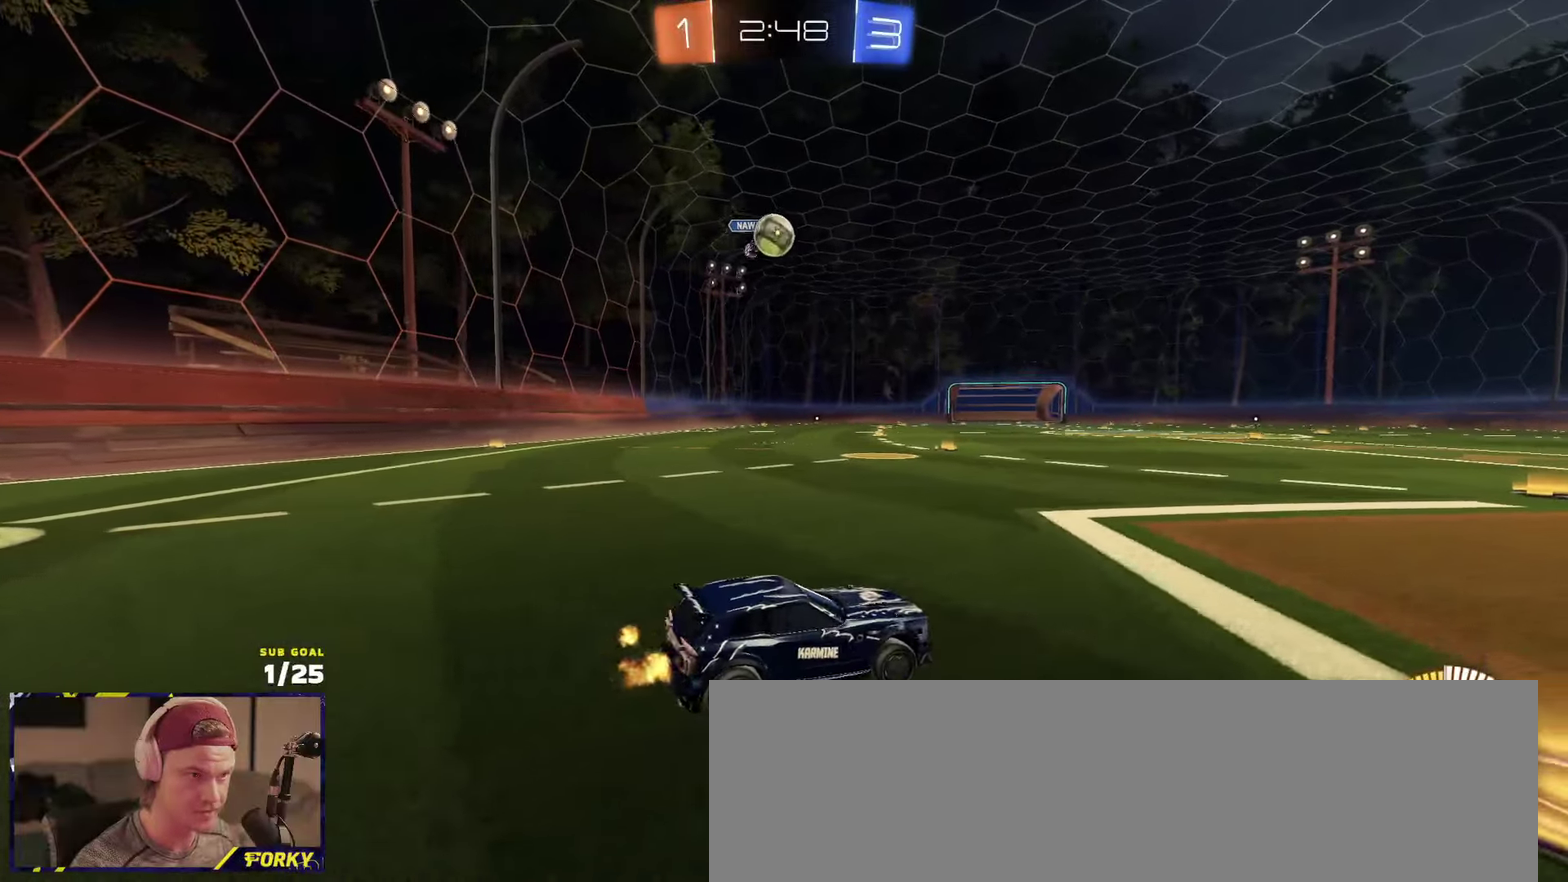
{"buttons": [], "left_stick": "up-right", "right_stick": "center", "events": [[50, "left_stick", "center"], [133, "L2", "down"], [183, "left_stick", "right"], [217, "L2", "up"], [217, "R2", "down"], [300, "left_stick", "up-right"], [450, "R2", "up"]]}
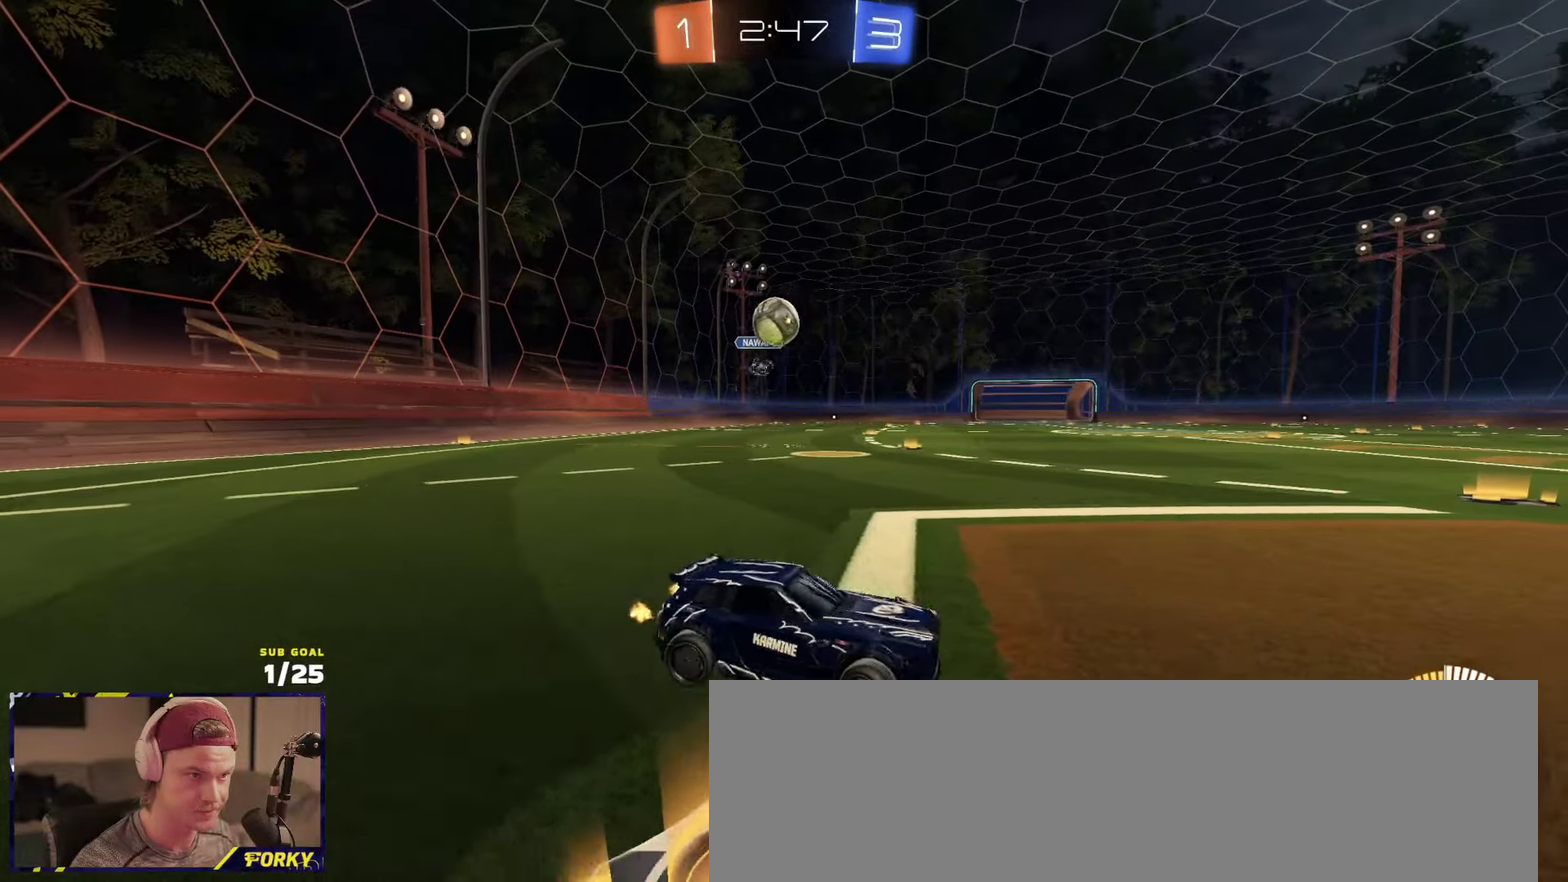
{"buttons": ["R2"], "left_stick": "left", "right_stick": "center", "events": [[133, "left_stick", "left"], [467, "R2", "down"]]}
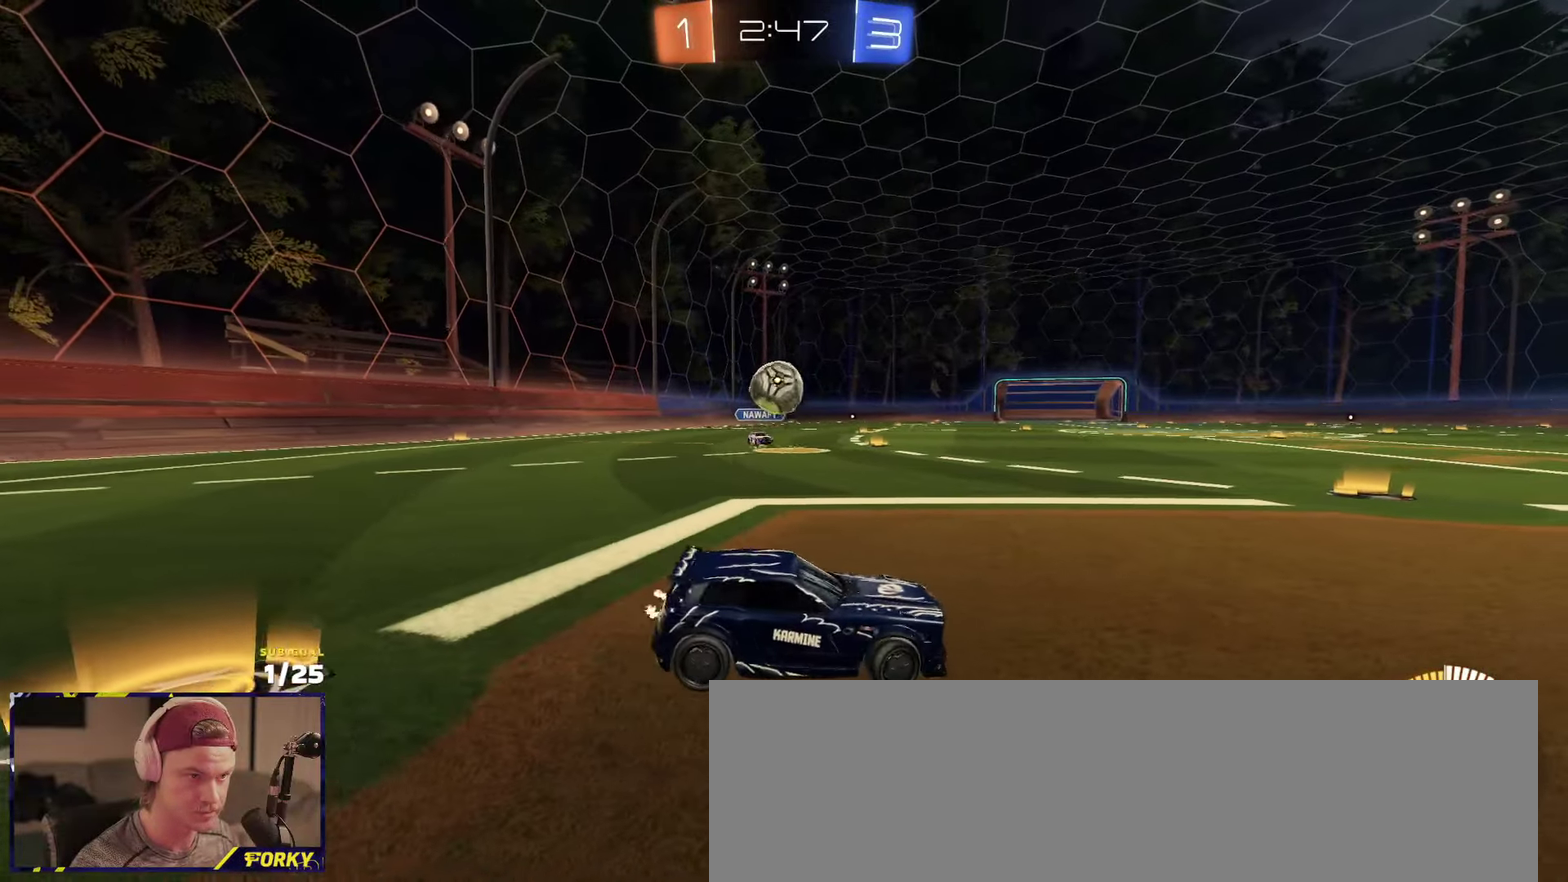
{"buttons": ["L2"], "left_stick": "down-left", "right_stick": "center", "events": [[117, "R2", "up"], [183, "L2", "down"], [233, "left_stick", "center"], [300, "left_stick", "right"], [417, "left_stick", "left"], [500, "left_stick", "down-left"]]}
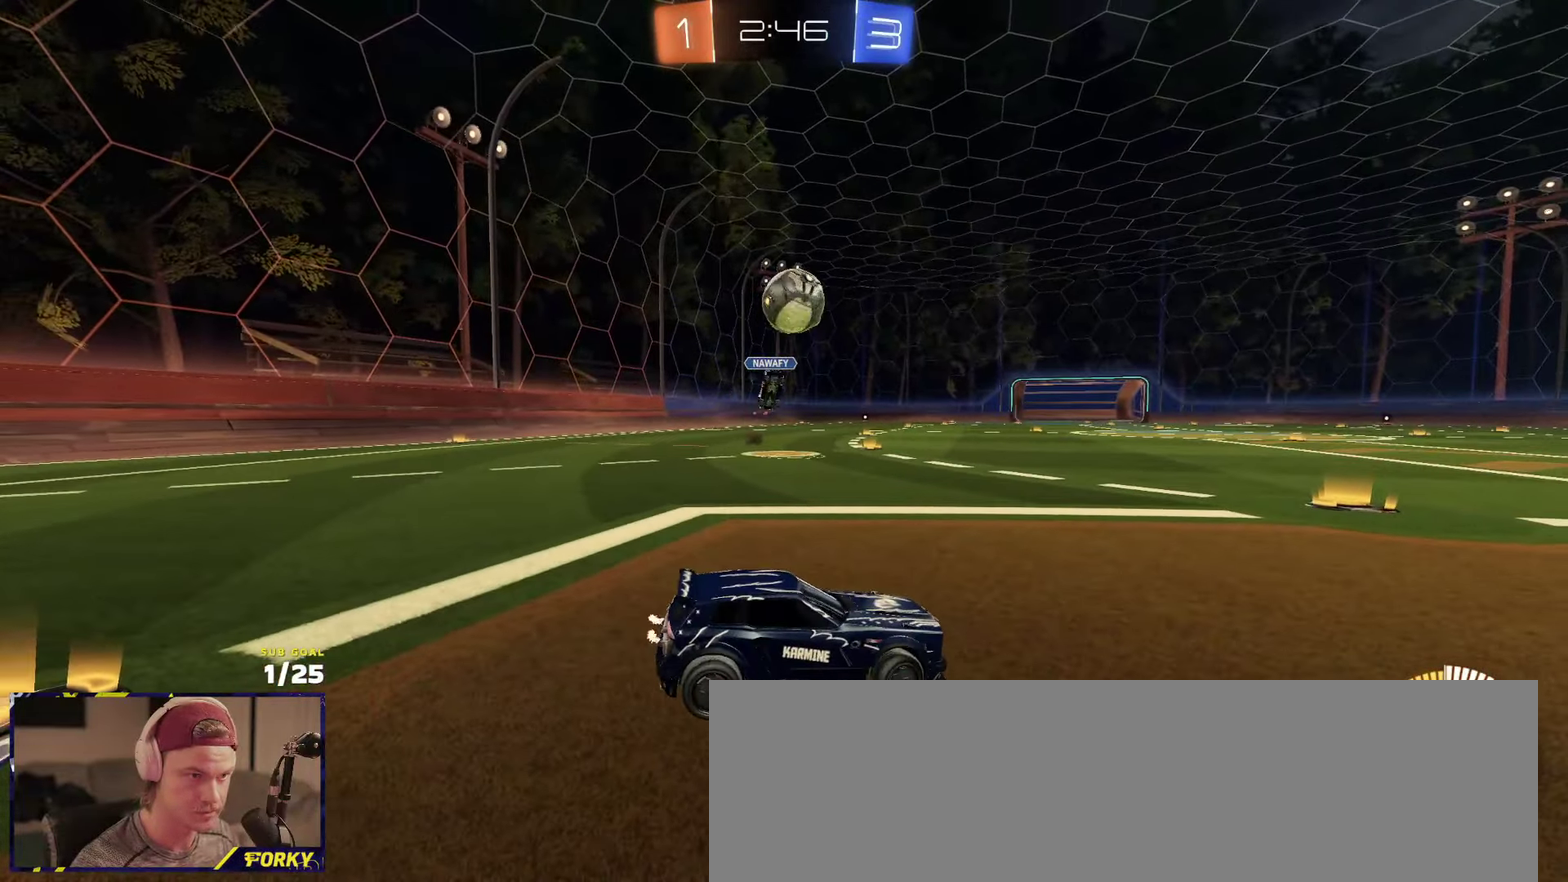
{"buttons": ["R2"], "left_stick": "right", "right_stick": "center", "events": [[100, "R2", "down"], [117, "L2", "up"], [117, "left_stick", "down"], [183, "left_stick", "right"]]}
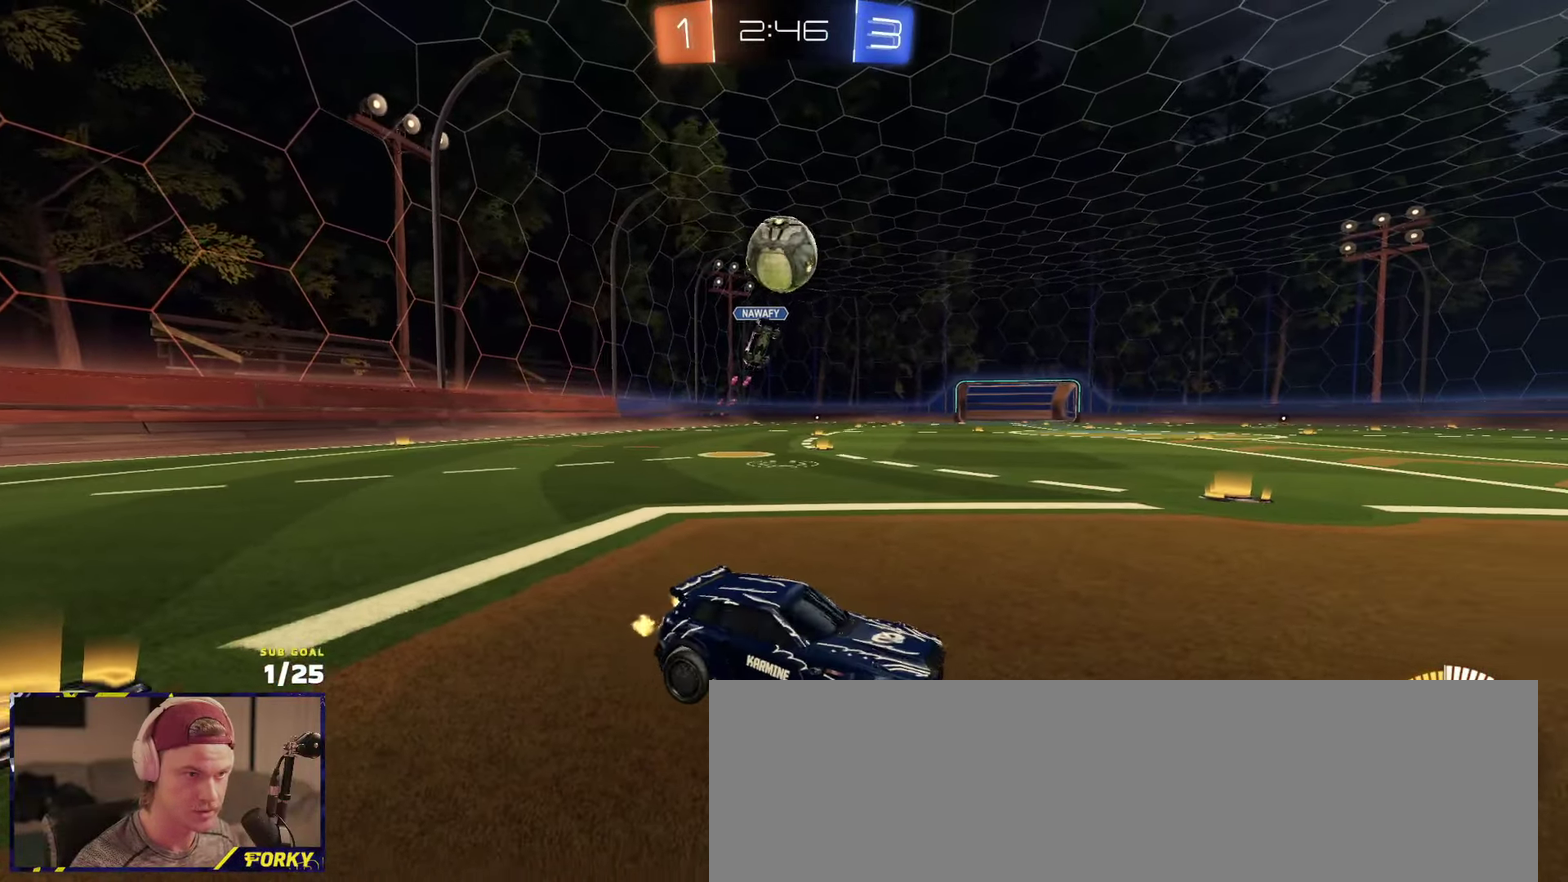
{"buttons": ["R2"], "left_stick": "center", "right_stick": "center", "events": [[233, "R2", "up"], [283, "left_stick", "center"], [333, "left_stick", "left"], [383, "R2", "down"], [450, "left_stick", "center"]]}
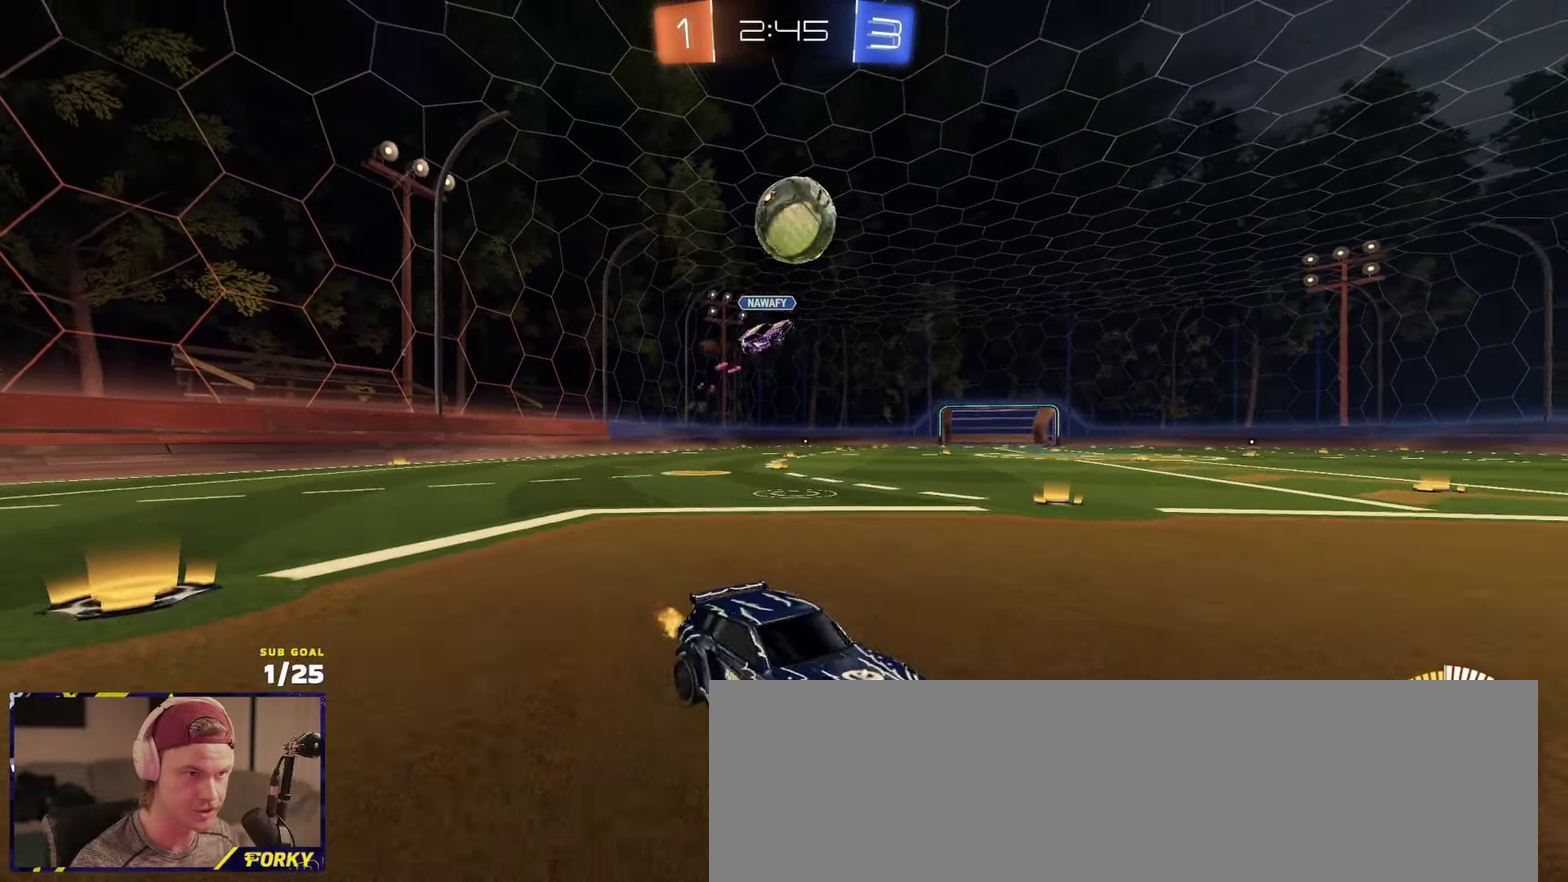
{"buttons": ["A"], "left_stick": "center", "right_stick": "center", "events": [[17, "R1", "down"], [100, "R1", "up"], [100, "left_stick", "left"], [150, "left_stick", "down-left"], [167, "A", "down"], [233, "R2", "up"], [433, "A", "up"], [450, "left_stick", "center"], [483, "A", "down"]]}